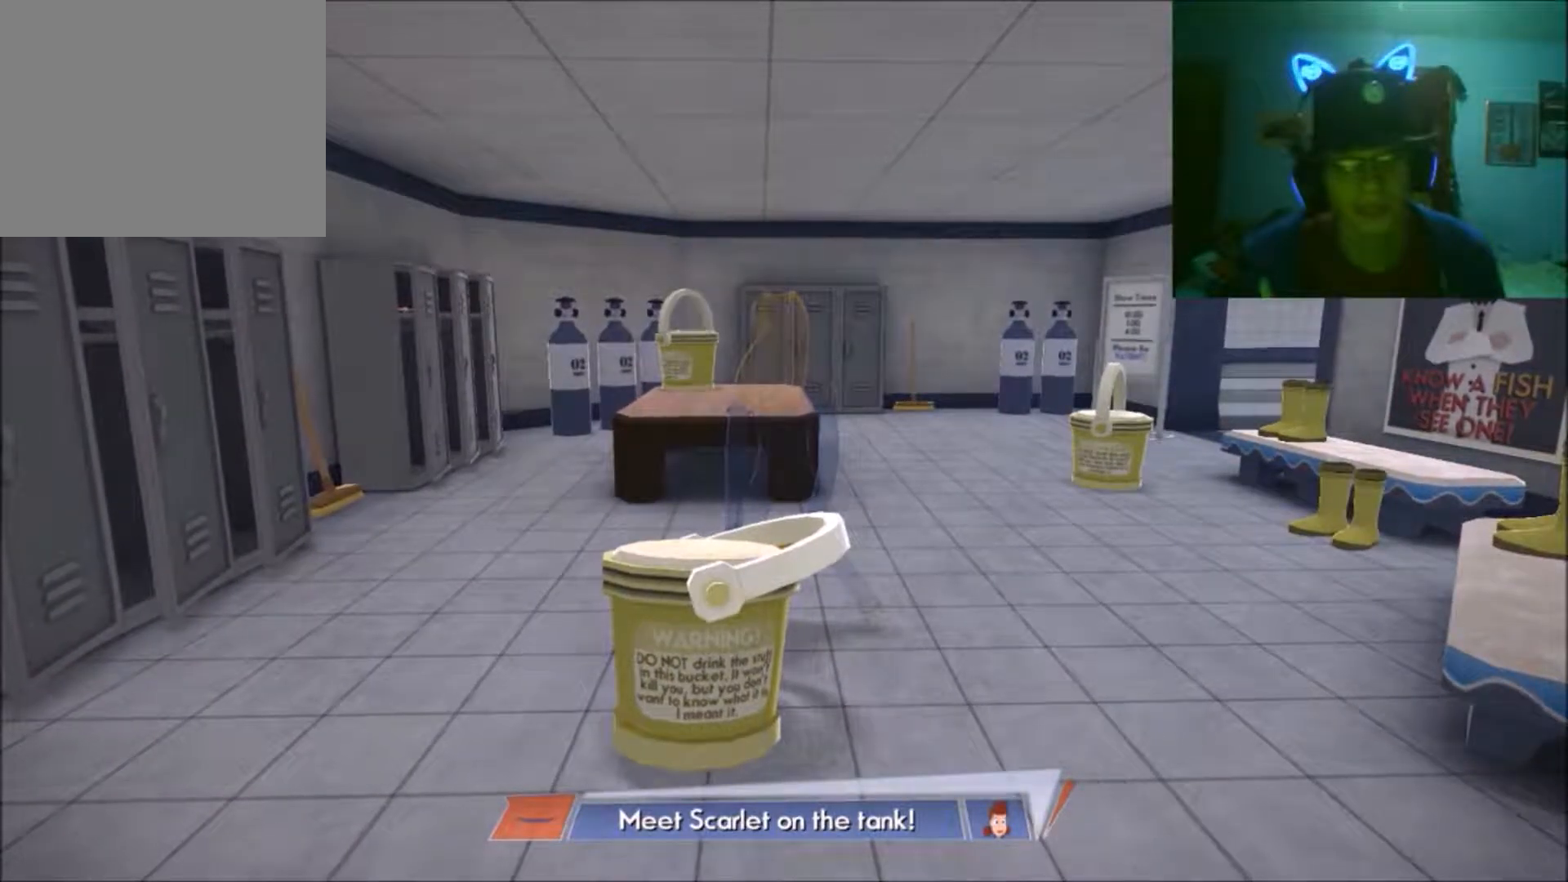
Gameplay with a controller (Xbox layout); each line is a JSON object with the inputs held at the frame after it. "events" lists button and stick changes between this image and that frame as [ms after this image, input, new state], when the widget could be followed in between. Not read: L2 L3 R2 R3.
{"buttons": [], "left_stick": "center", "right_stick": "center", "events": [[383, "A", "down"], [500, "A", "up"]]}
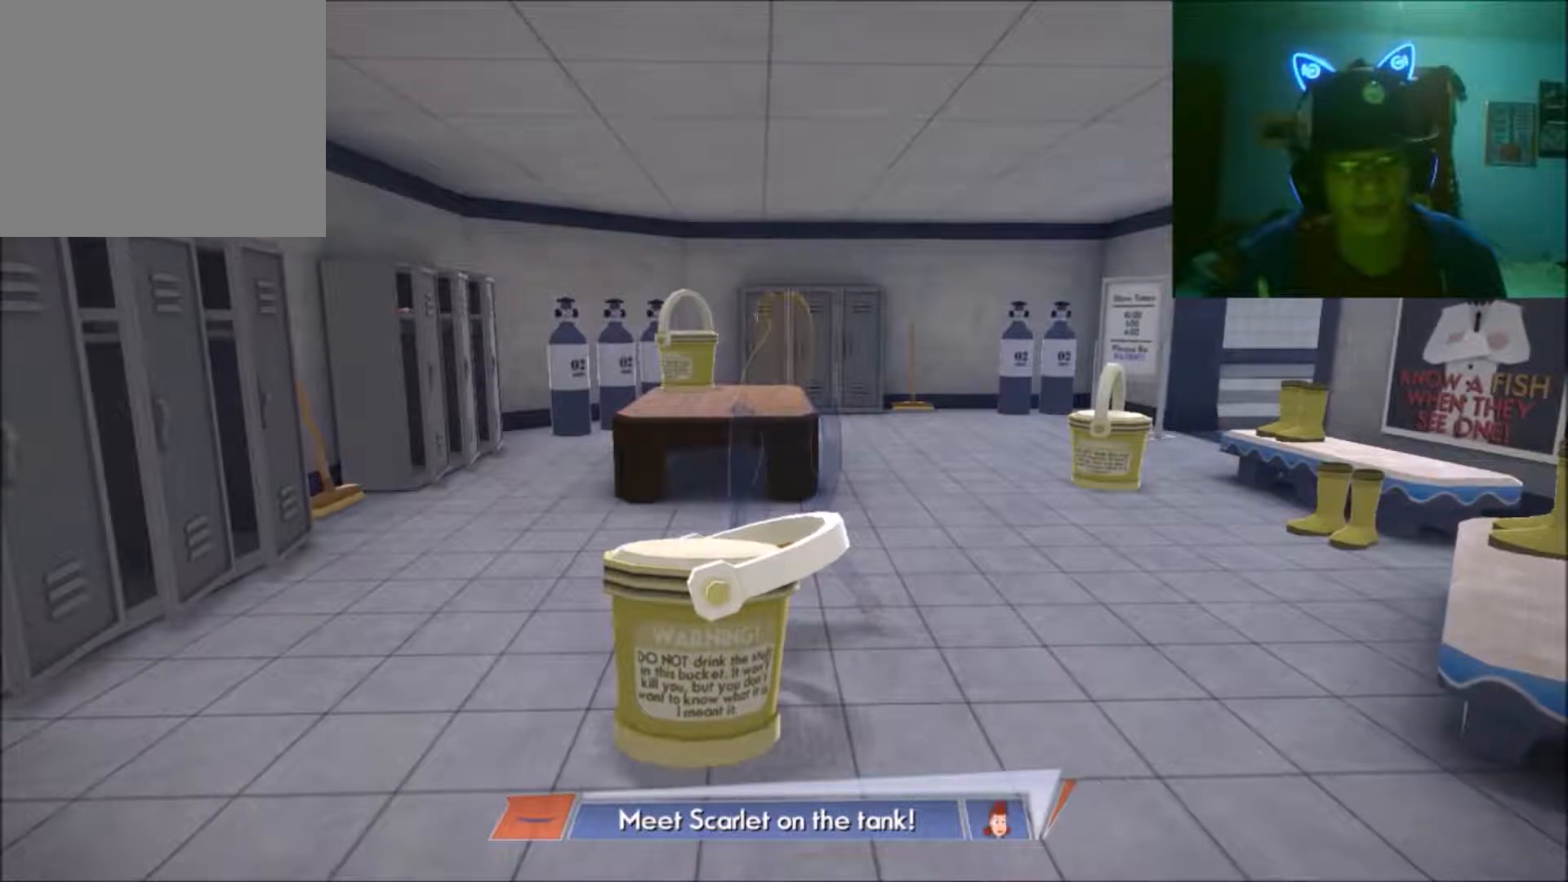
{"buttons": [], "left_stick": "up-right", "right_stick": "center", "events": [[333, "left_stick", "right"], [483, "left_stick", "up-right"]]}
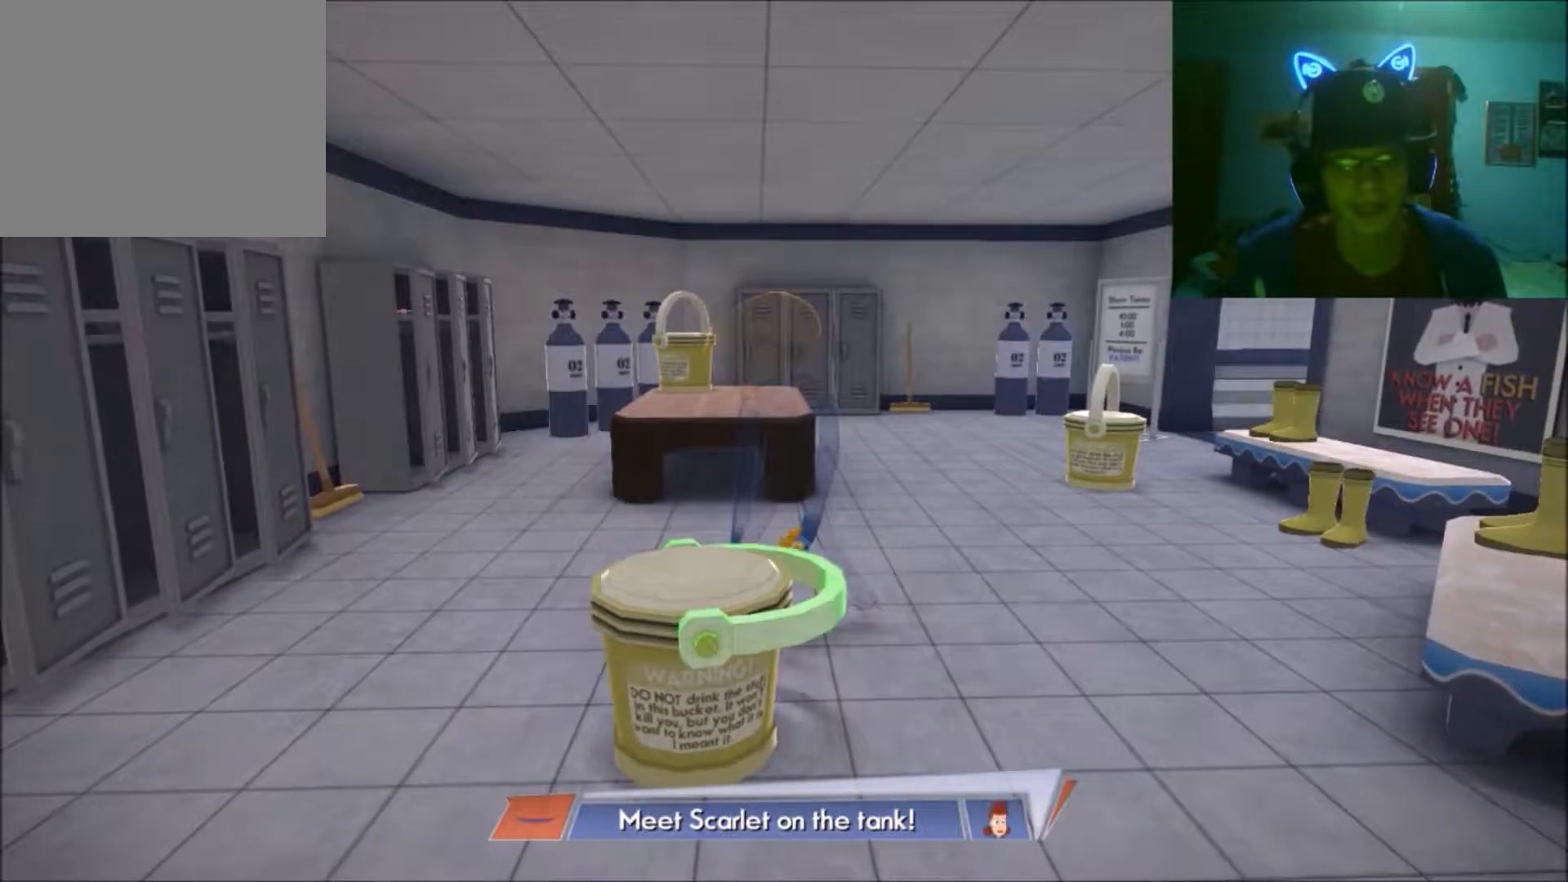
{"buttons": [], "left_stick": "up-right", "right_stick": "center", "events": []}
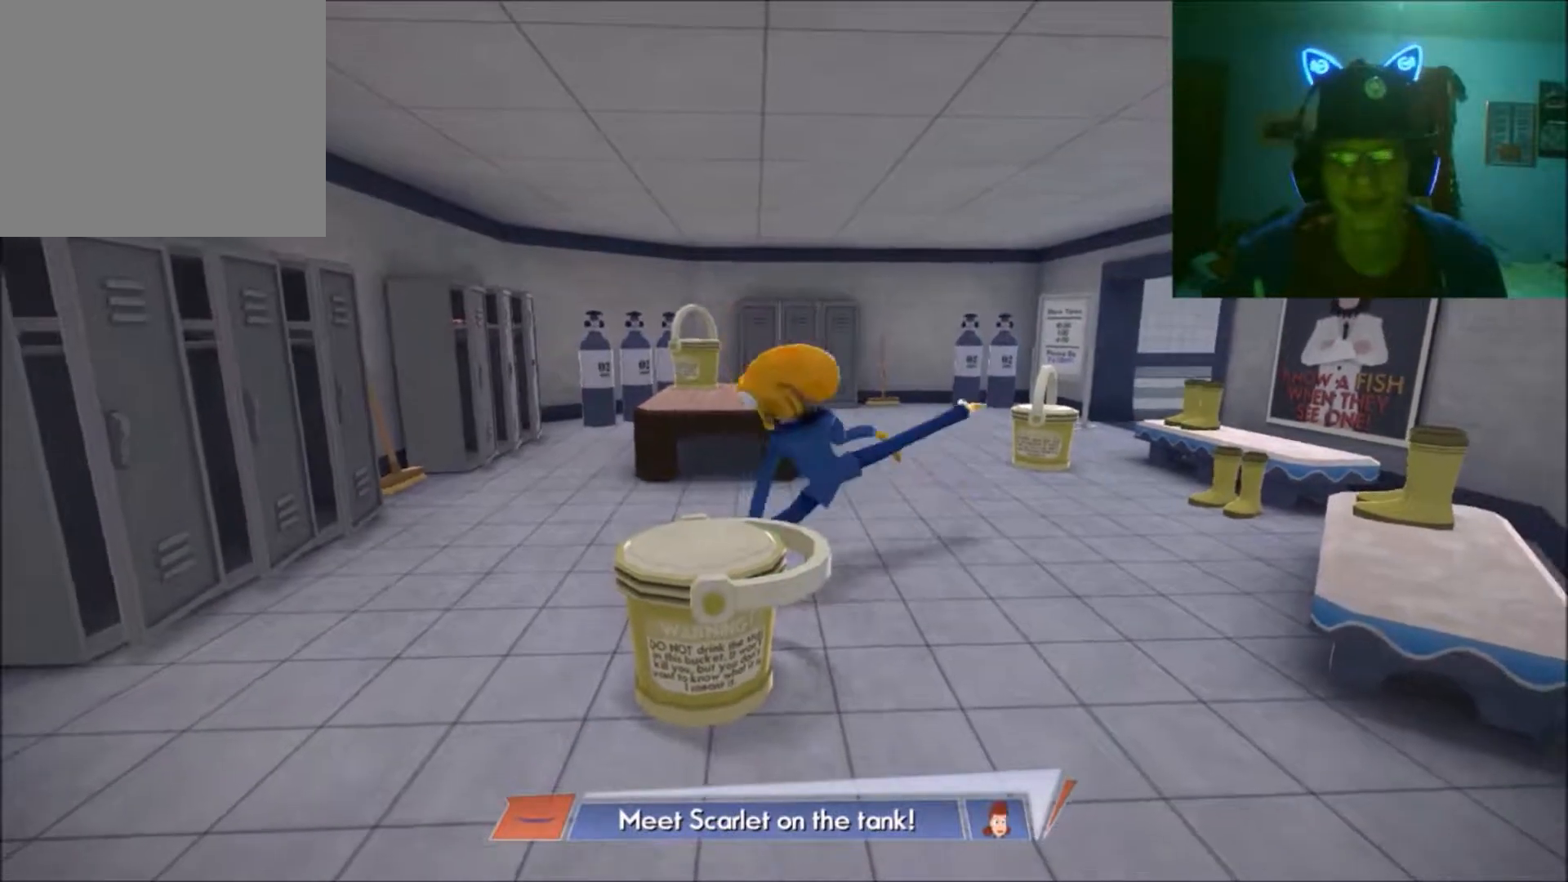
{"buttons": [], "left_stick": "center", "right_stick": "left", "events": [[117, "left_stick", "center"], [267, "right_stick", "left"]]}
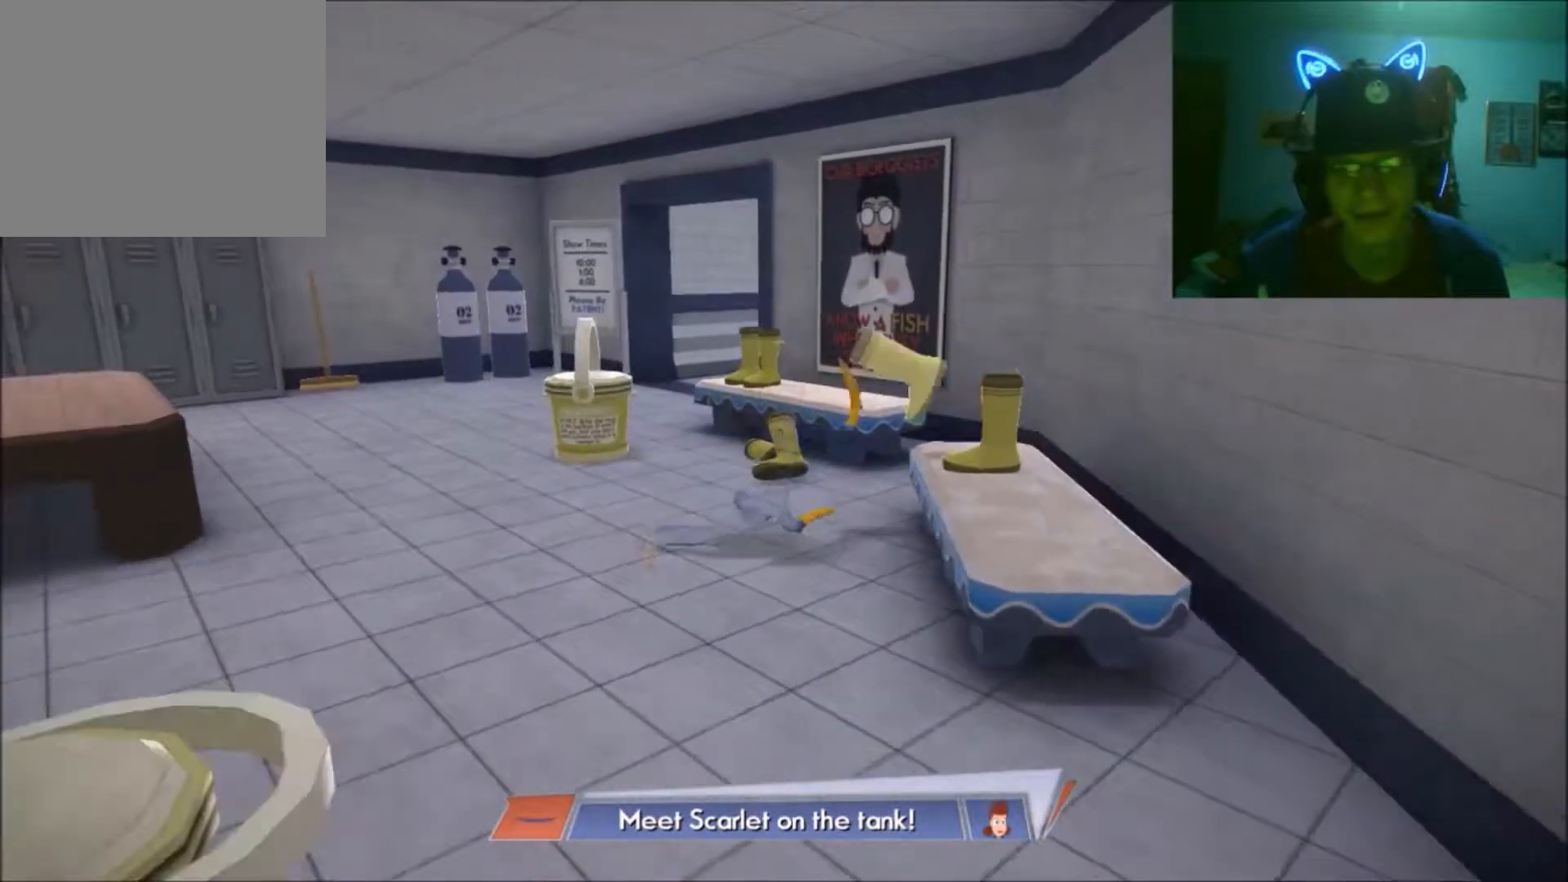
{"buttons": [], "left_stick": "up-right", "right_stick": "right", "events": [[67, "left_stick", "down-left"], [67, "right_stick", "down-left"], [183, "right_stick", "down"], [267, "left_stick", "center"], [317, "left_stick", "up-right"], [333, "right_stick", "right"]]}
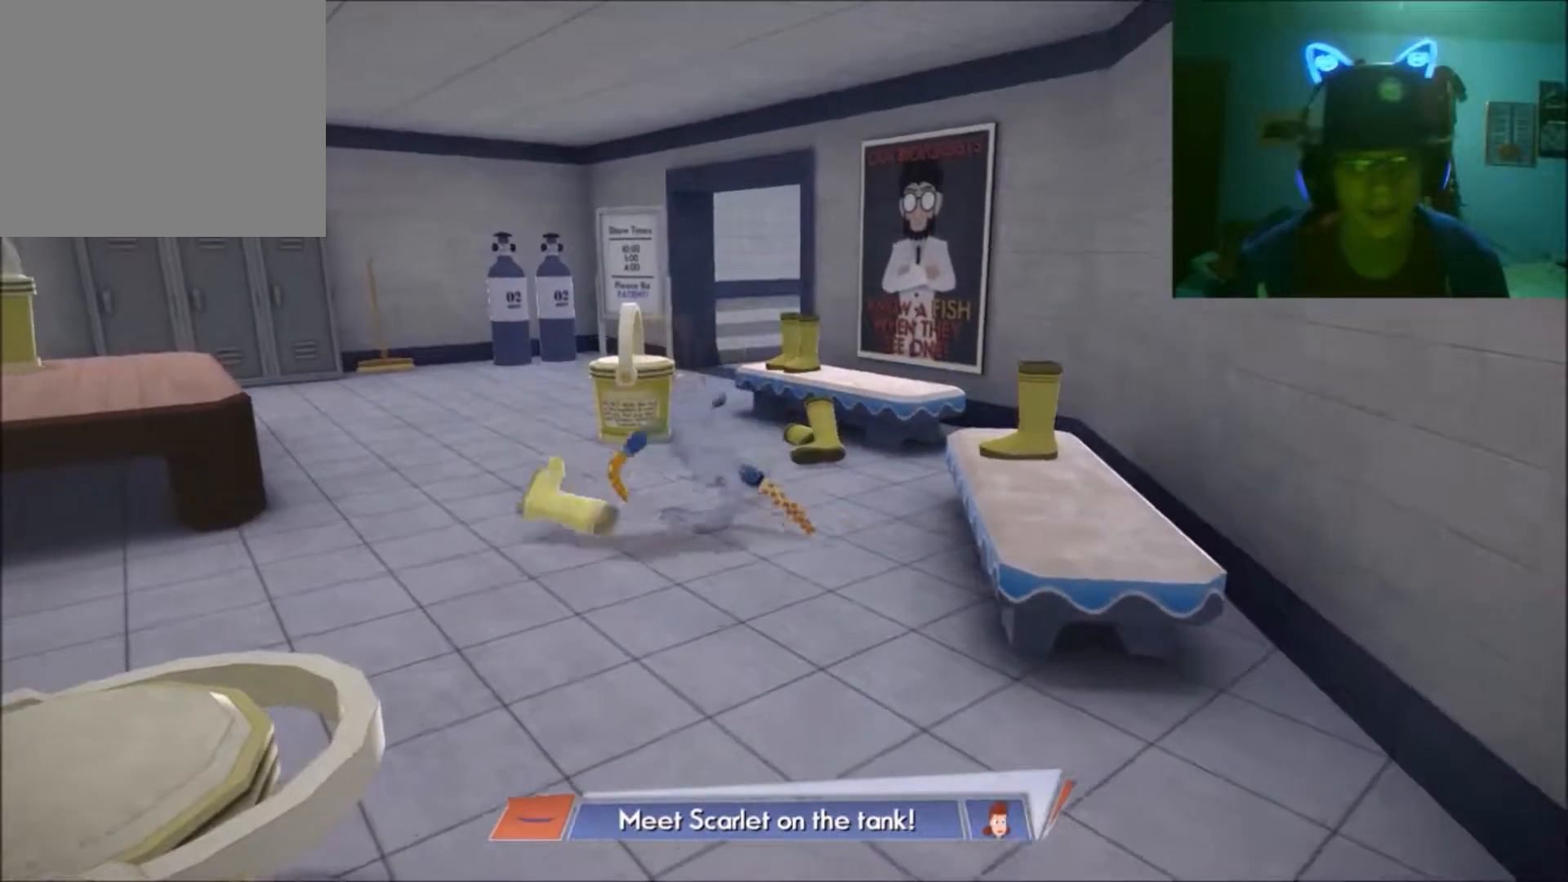
{"buttons": [], "left_stick": "center", "right_stick": "down-left", "events": [[67, "right_stick", "up-right"], [83, "left_stick", "up"], [183, "left_stick", "center"], [267, "left_stick", "down-left"], [283, "right_stick", "down"], [467, "left_stick", "center"], [467, "right_stick", "down-left"]]}
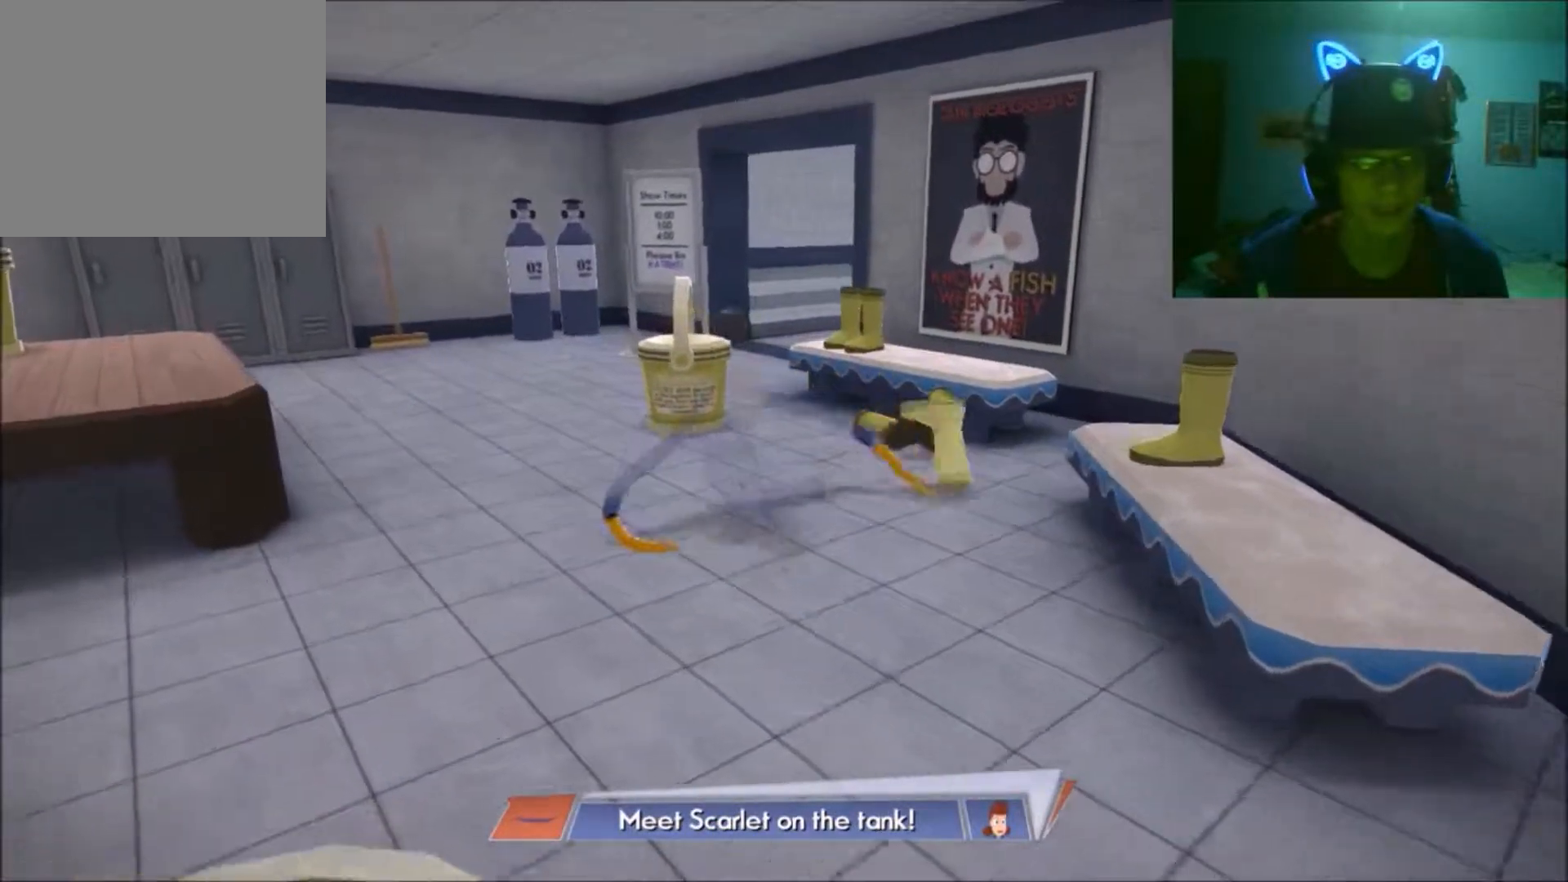
{"buttons": [], "left_stick": "center", "right_stick": "up-right", "events": [[83, "right_stick", "left"], [267, "right_stick", "up"], [417, "right_stick", "up-right"]]}
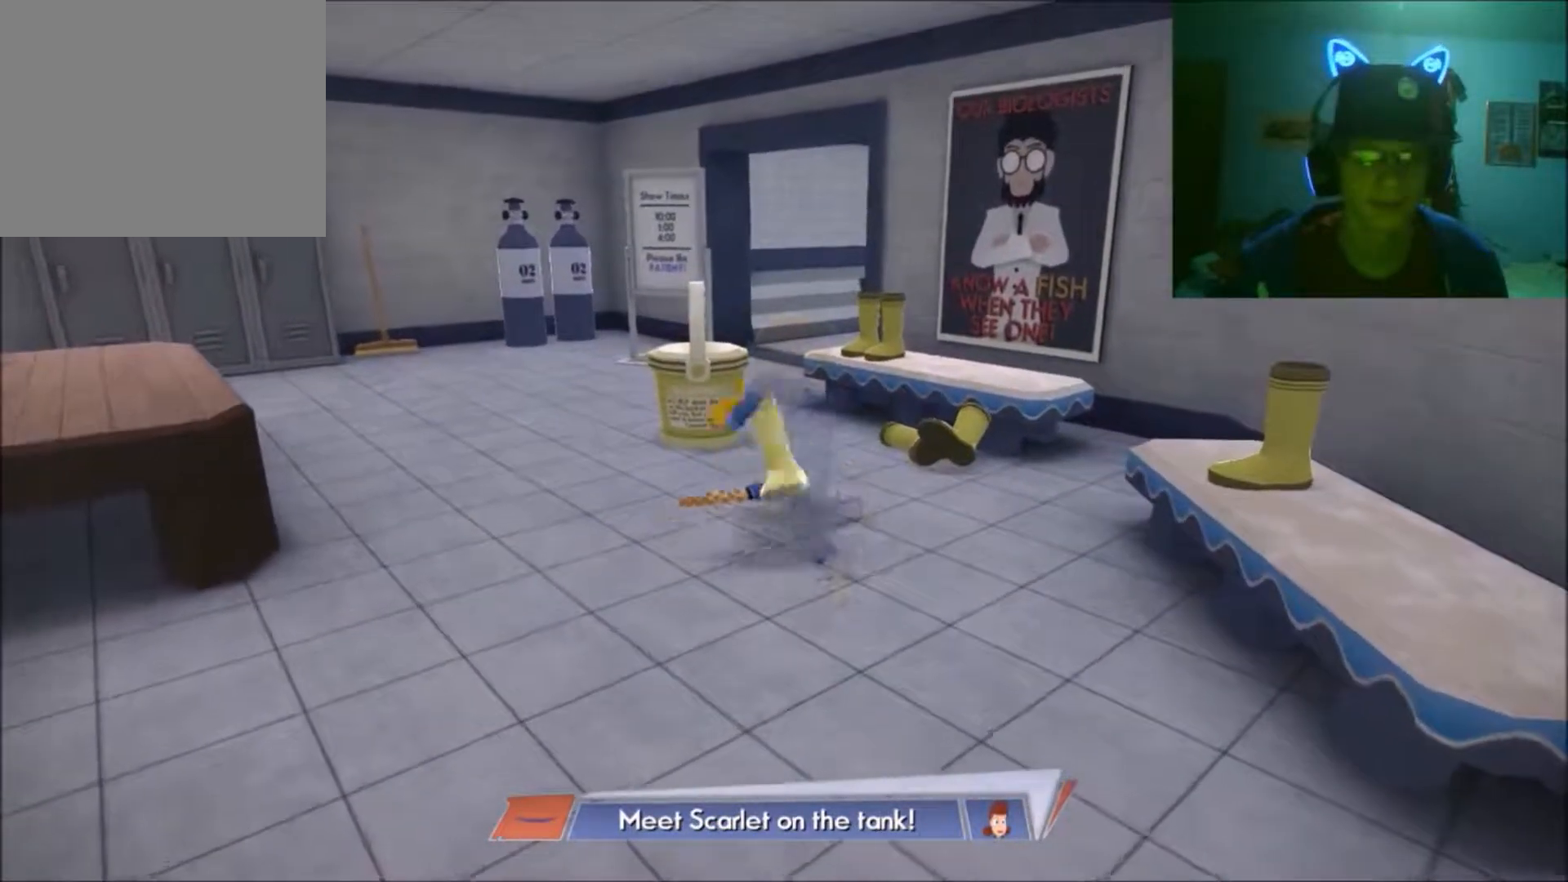
{"buttons": [], "left_stick": "center", "right_stick": "left", "events": [[17, "right_stick", "right"], [167, "right_stick", "down-right"], [267, "right_stick", "down"], [467, "right_stick", "left"]]}
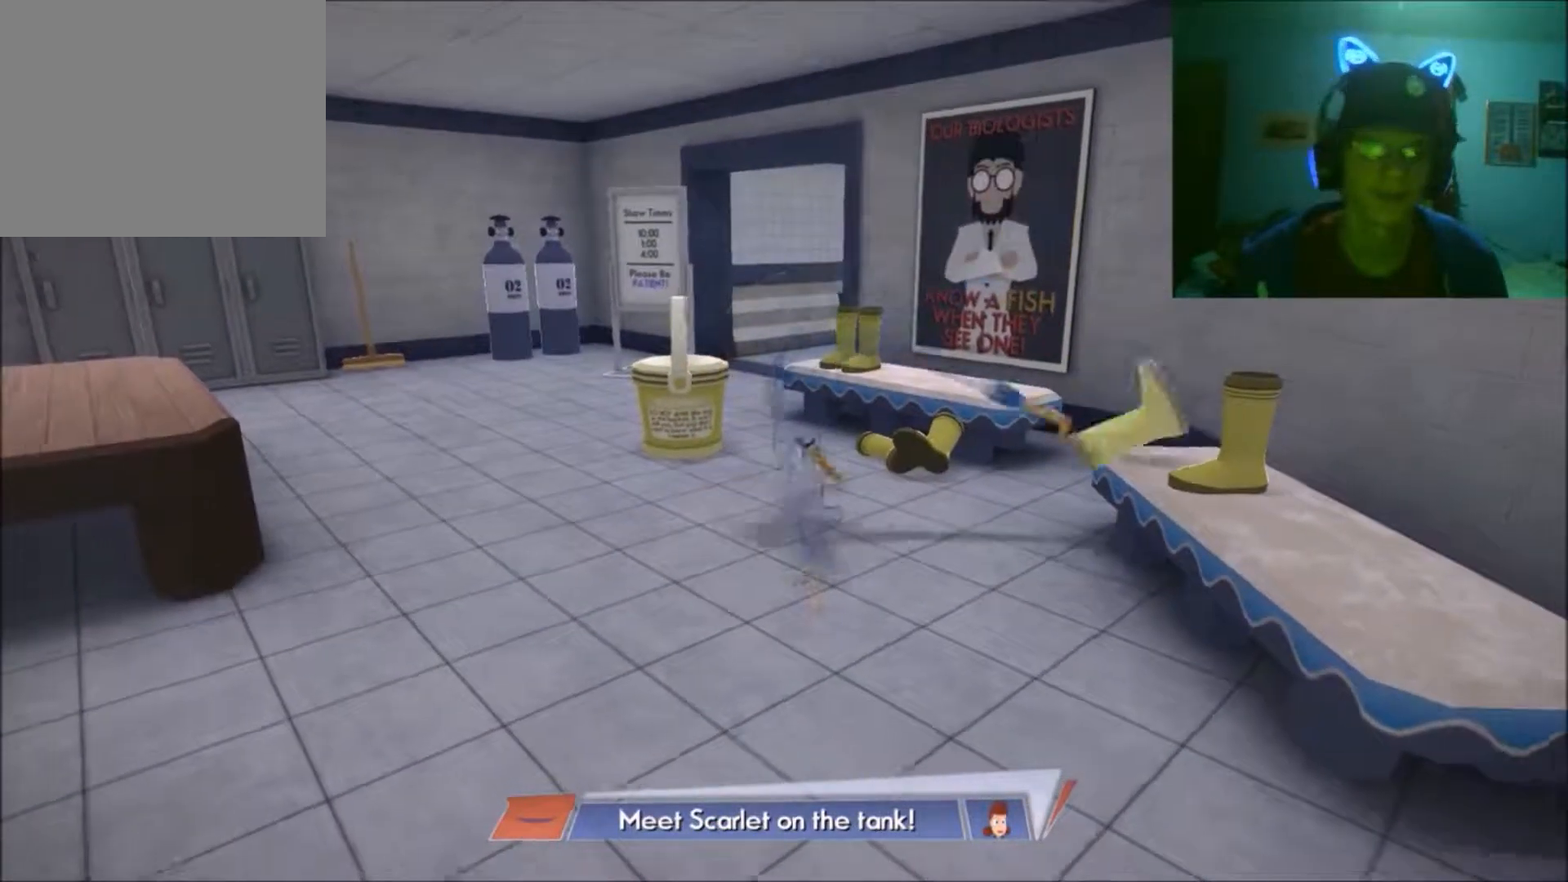
{"buttons": [], "left_stick": "center", "right_stick": "down-right", "events": [[117, "right_stick", "up-left"], [317, "right_stick", "down-right"]]}
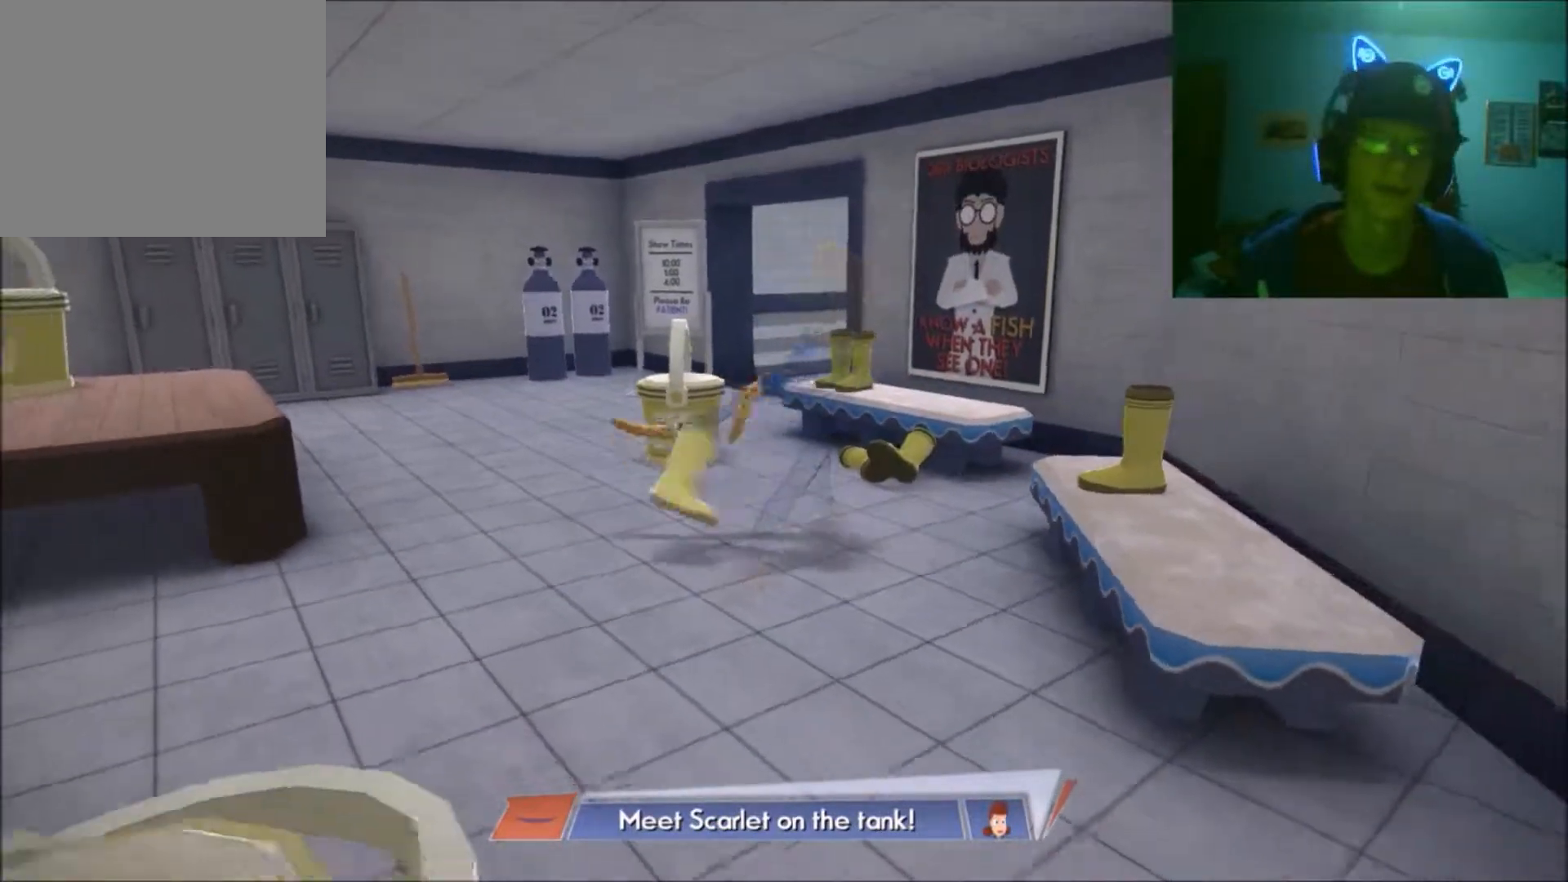
{"buttons": [], "left_stick": "left", "right_stick": "center", "events": [[17, "right_stick", "up"], [167, "right_stick", "center"], [233, "A", "down"], [283, "left_stick", "left"], [383, "A", "up"]]}
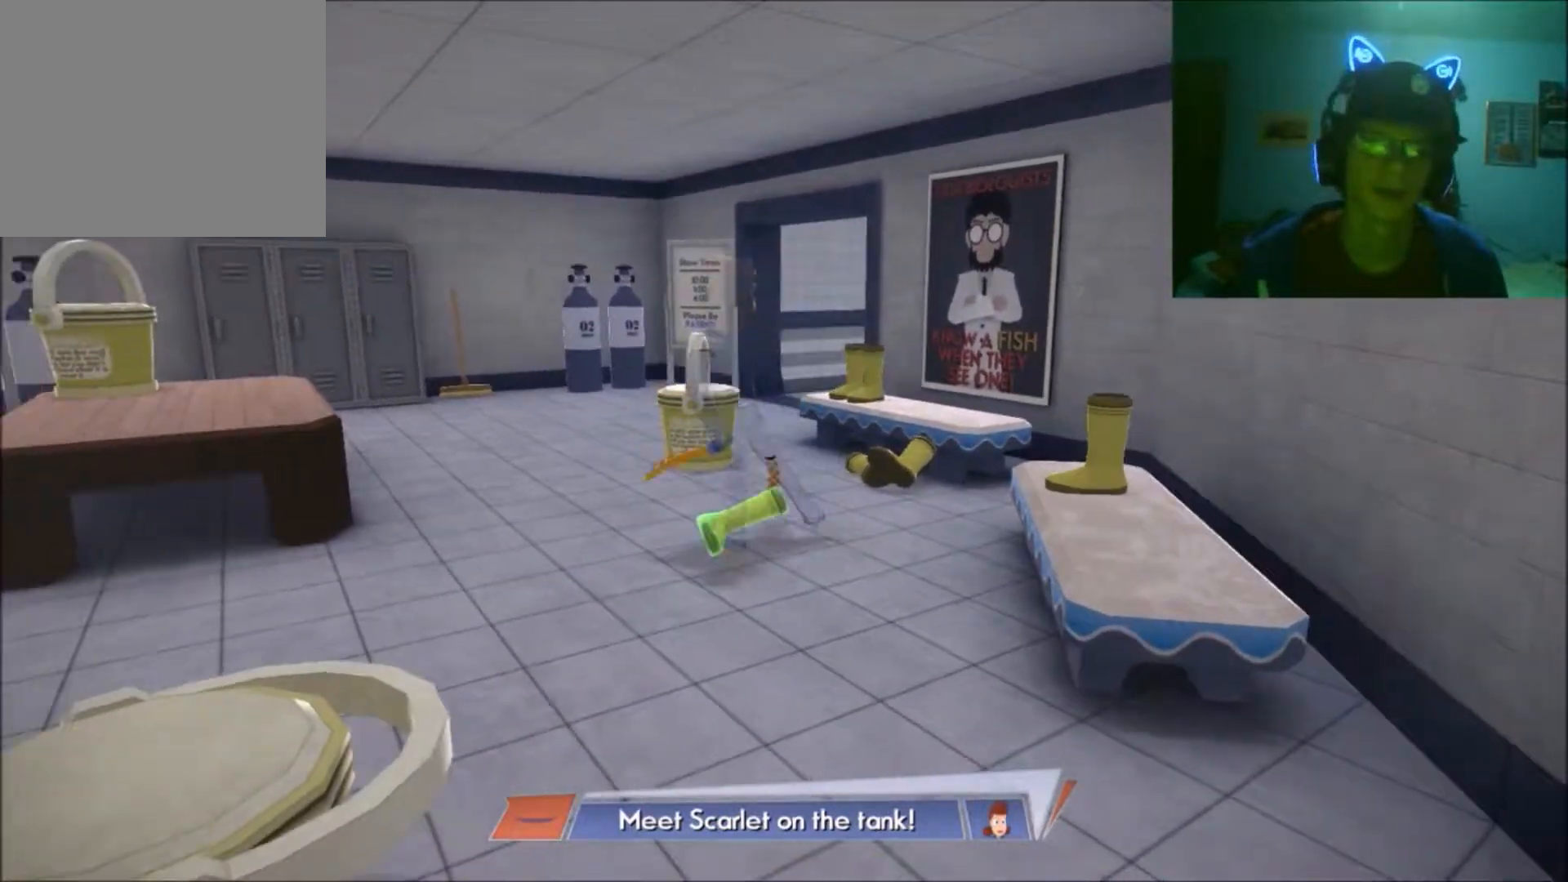
{"buttons": [], "left_stick": "up-left", "right_stick": "center", "events": [[67, "left_stick", "up-left"]]}
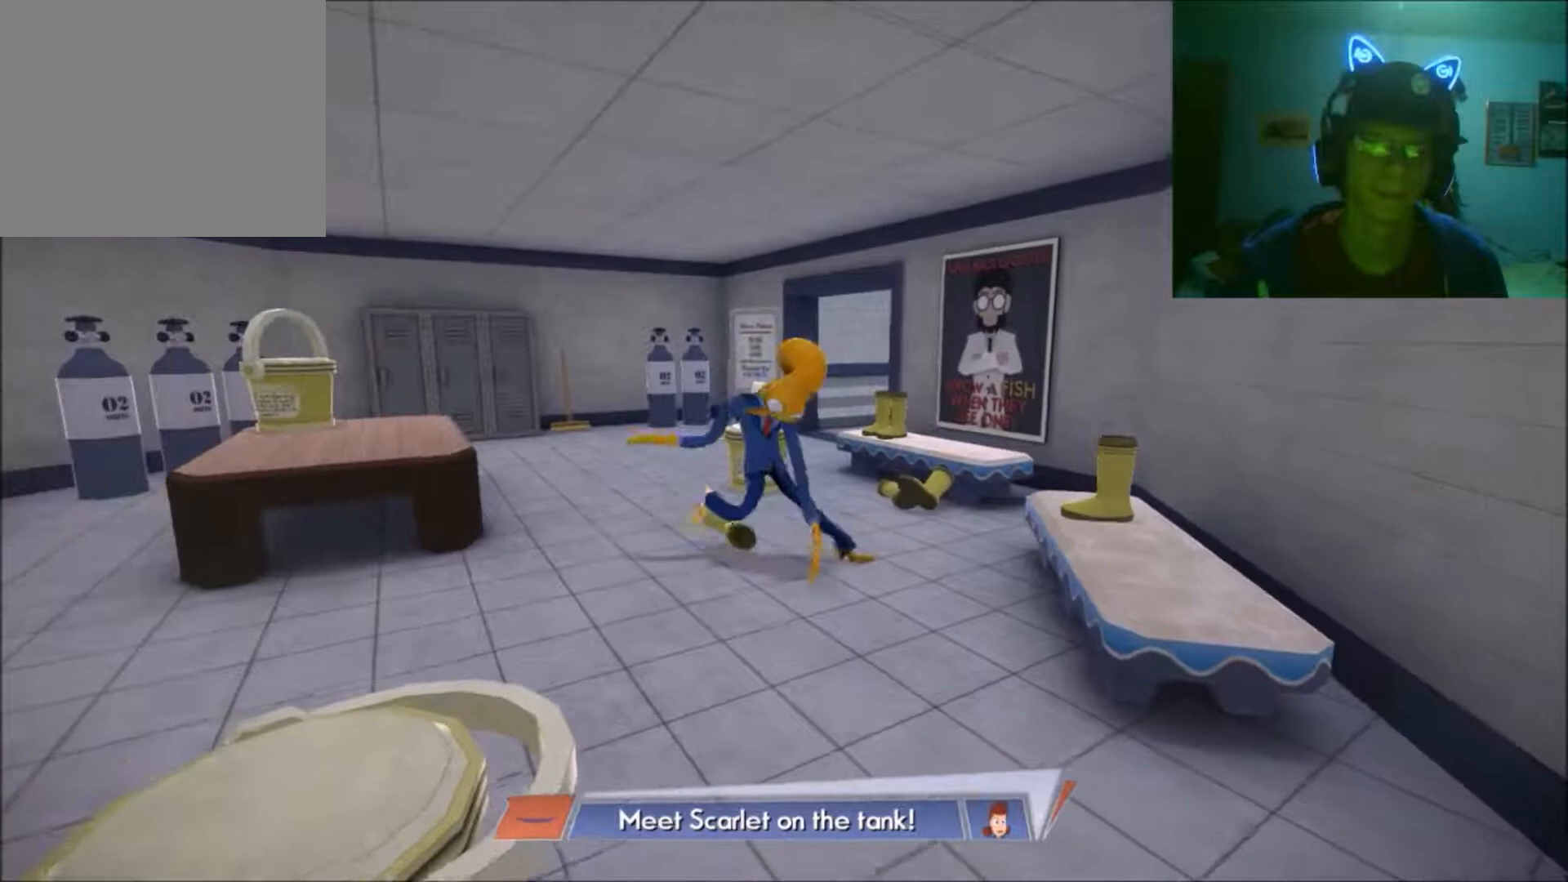
{"buttons": [], "left_stick": "up-left", "right_stick": "center", "events": []}
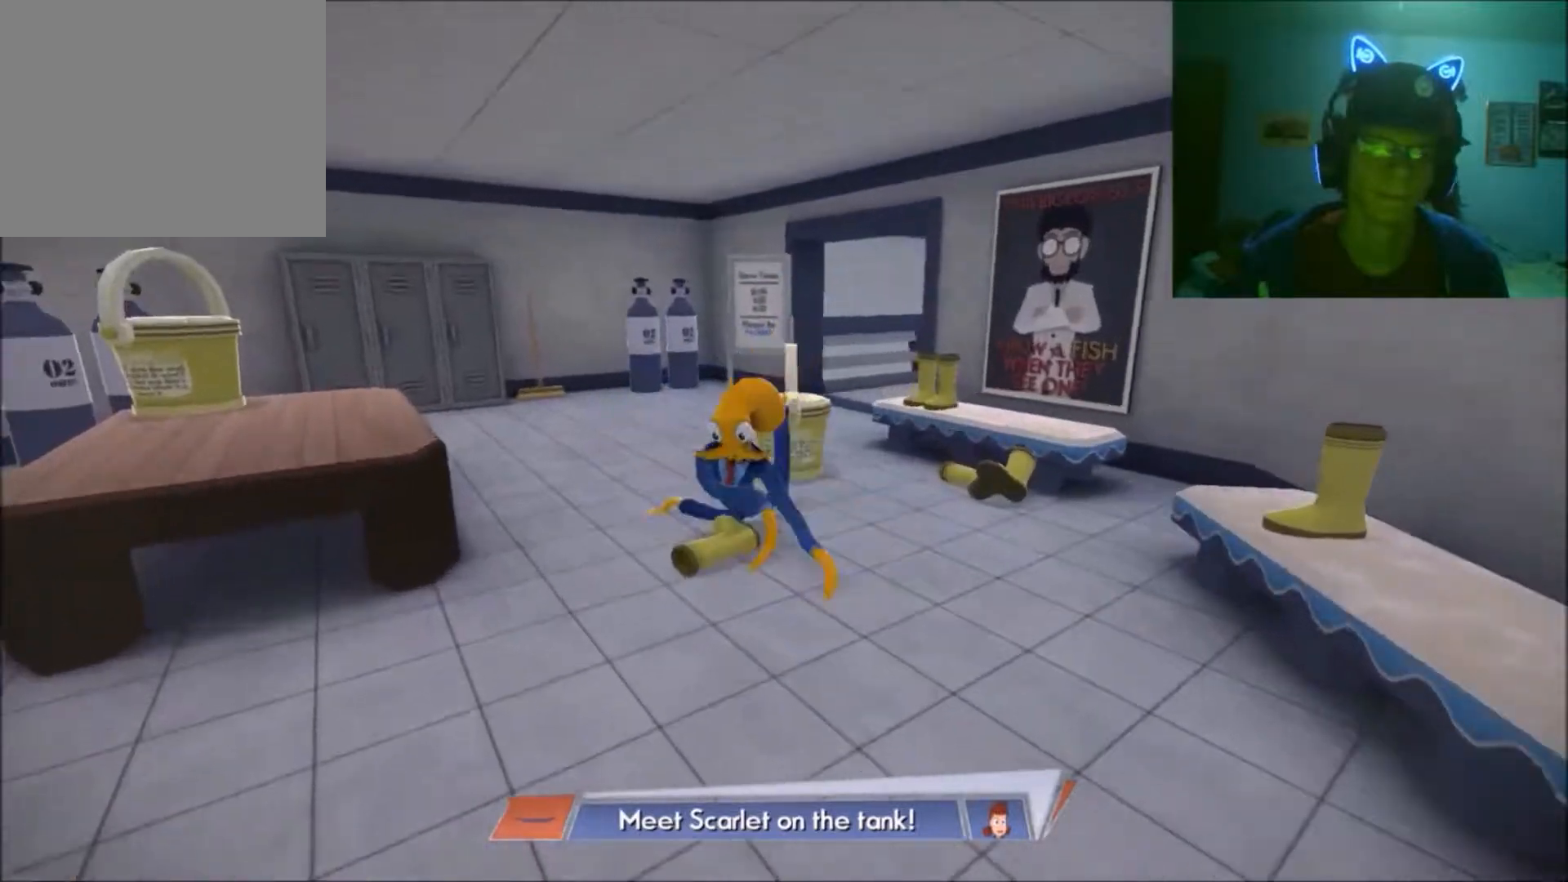
{"buttons": [], "left_stick": "up-right", "right_stick": "center", "events": [[217, "left_stick", "up"], [317, "left_stick", "up-right"]]}
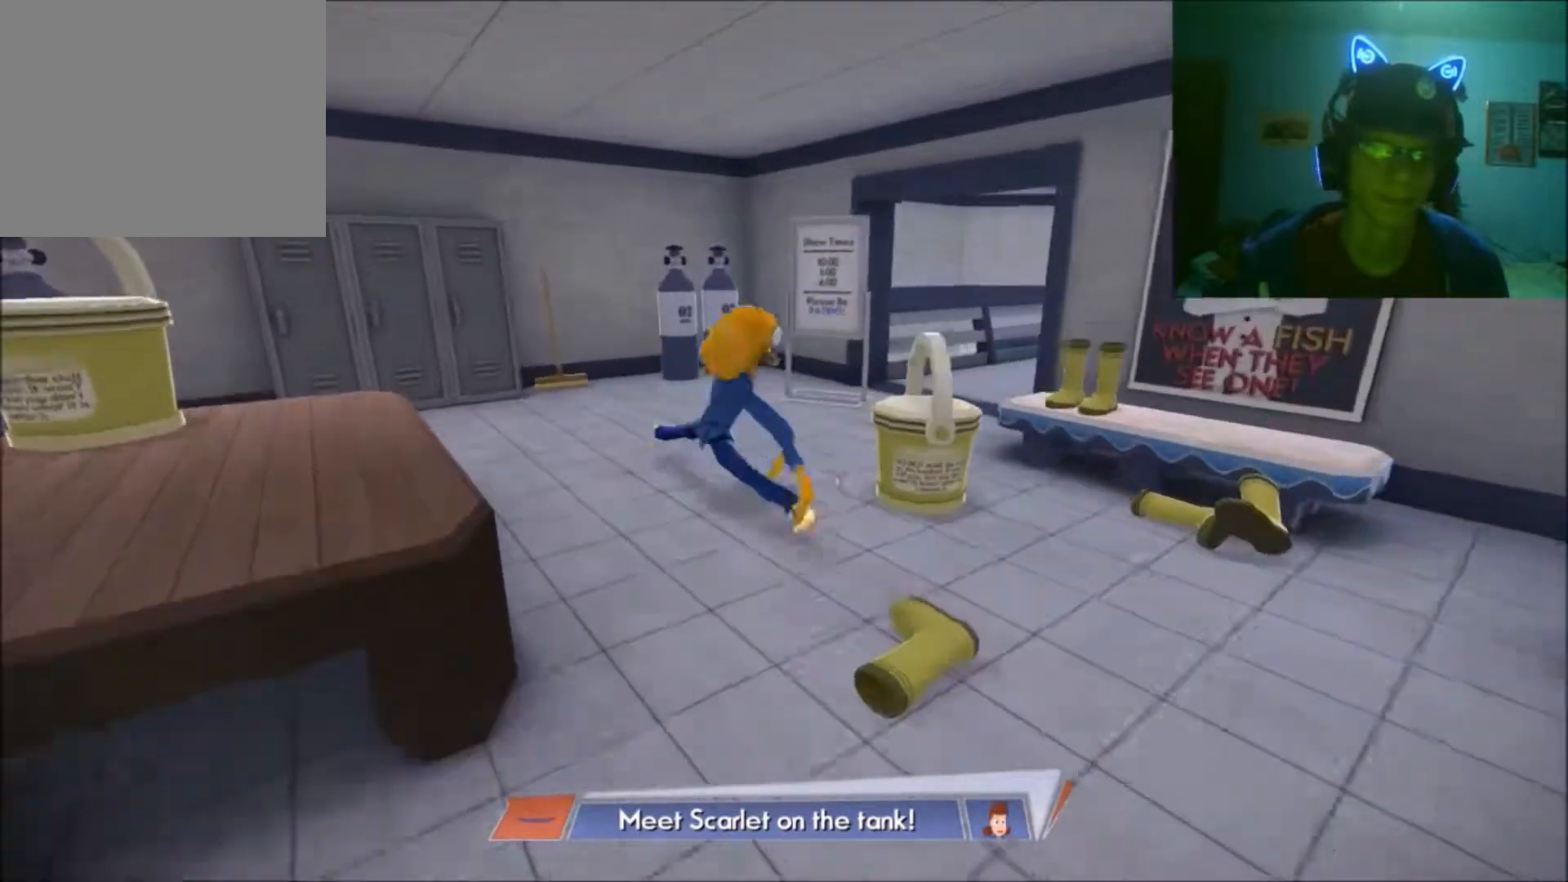
{"buttons": [], "left_stick": "right", "right_stick": "center", "events": [[367, "left_stick", "right"]]}
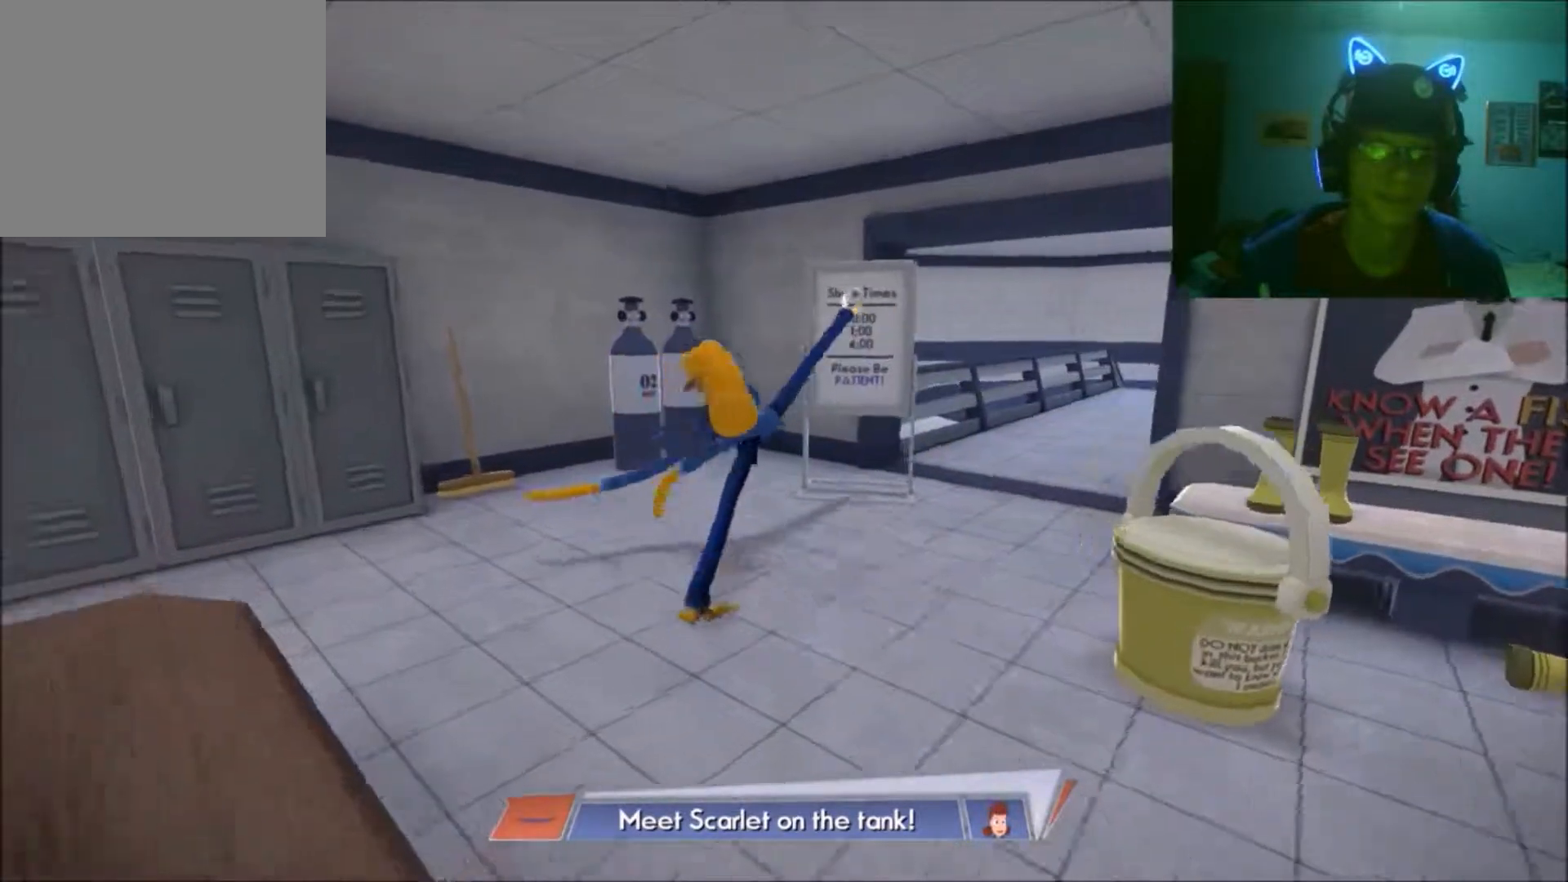
{"buttons": [], "left_stick": "right", "right_stick": "center", "events": []}
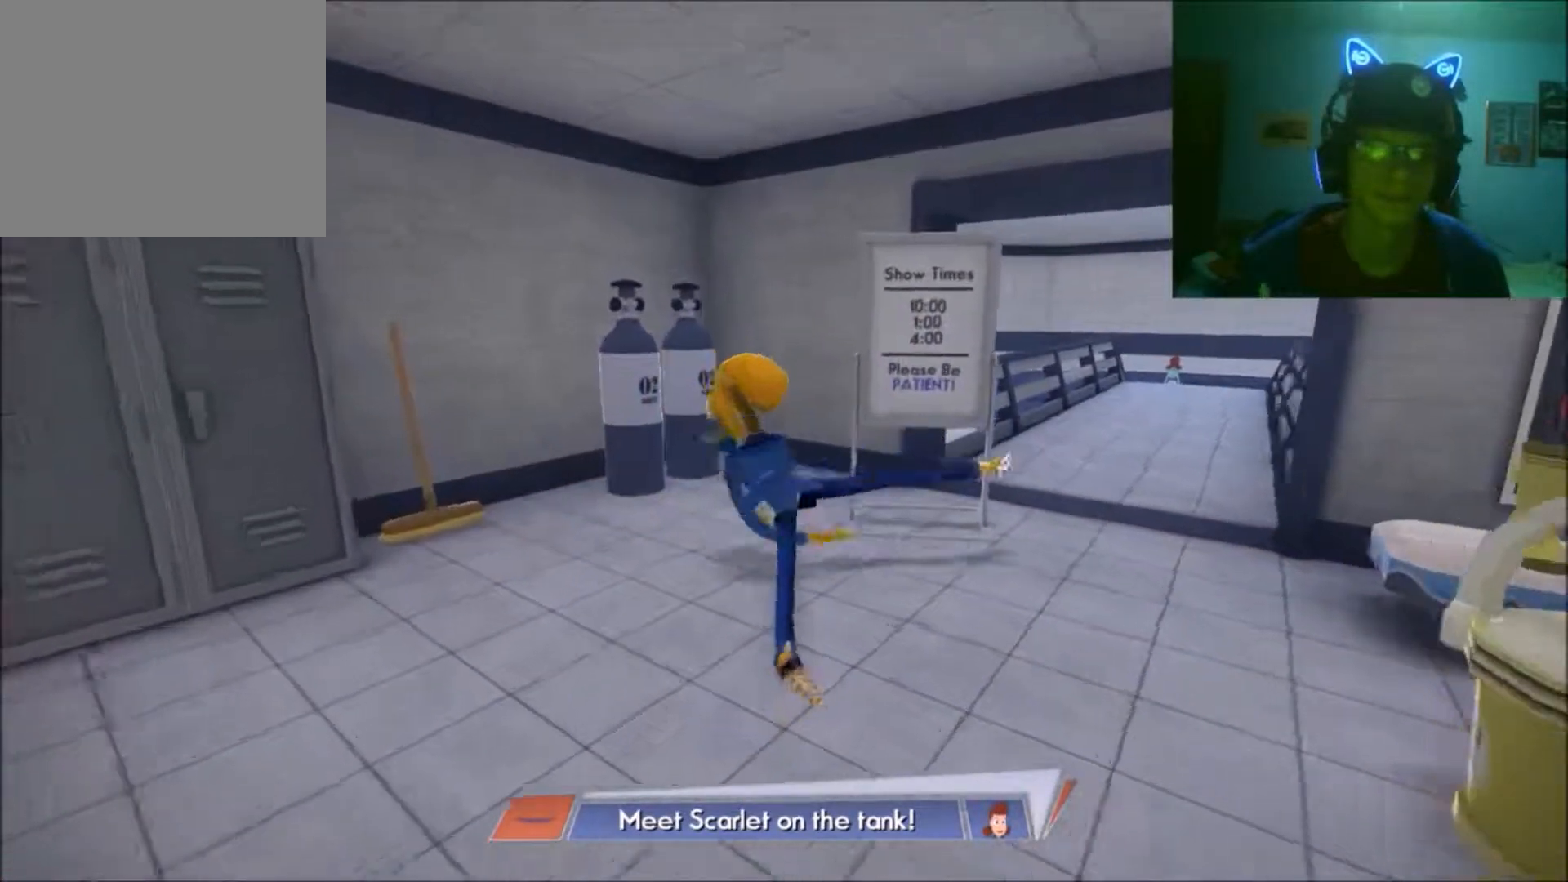
{"buttons": [], "left_stick": "up-right", "right_stick": "center", "events": [[367, "left_stick", "up-right"]]}
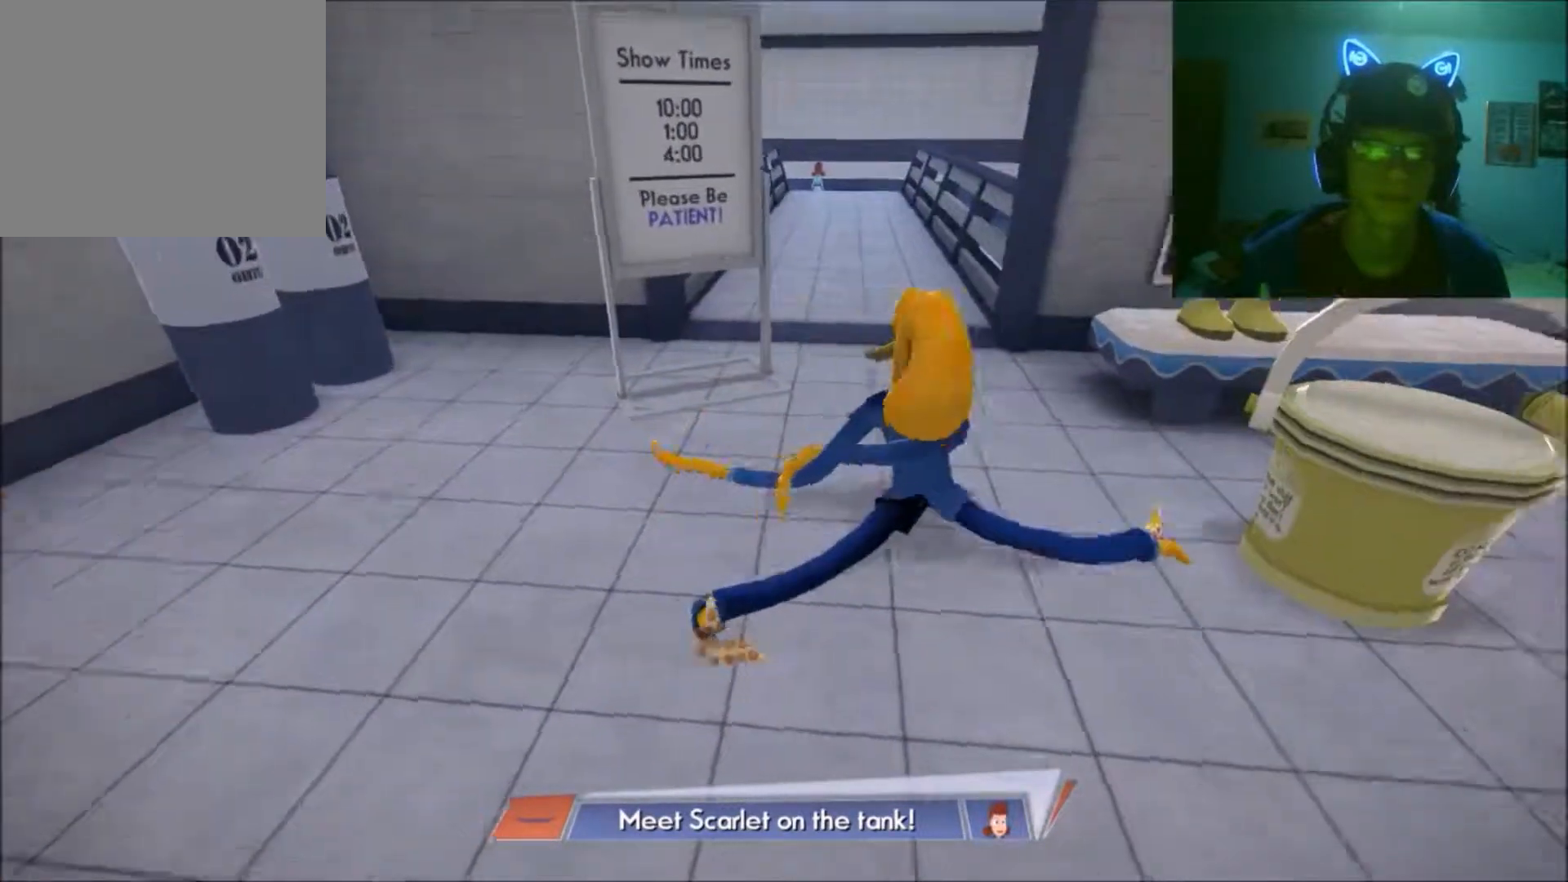
{"buttons": [], "left_stick": "up-left", "right_stick": "center", "events": [[17, "left_stick", "up"], [217, "left_stick", "up-left"]]}
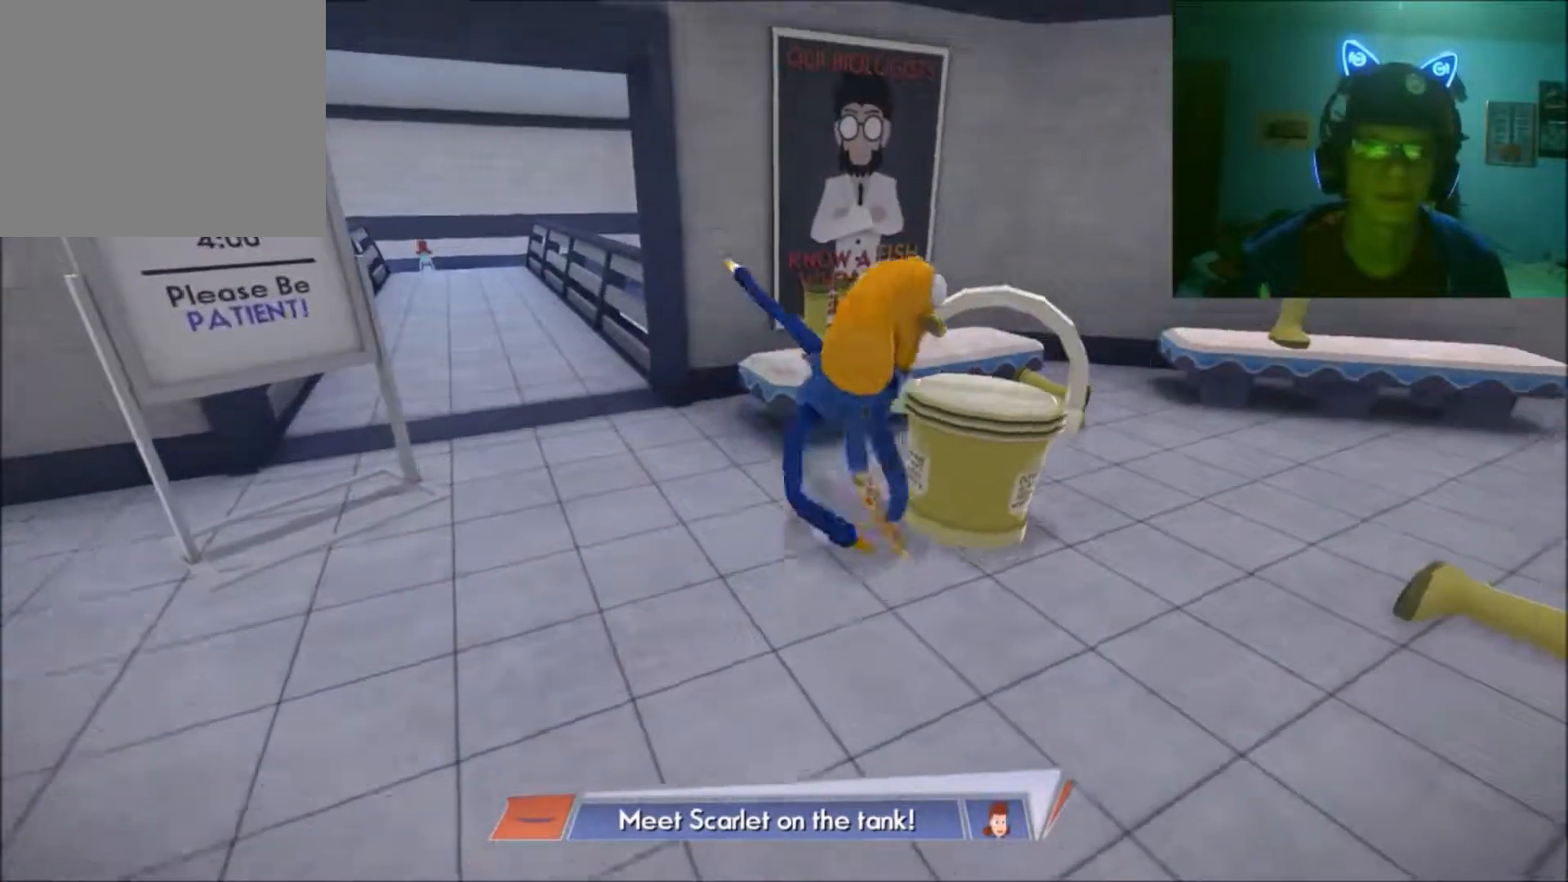
{"buttons": [], "left_stick": "up-left", "right_stick": "center", "events": []}
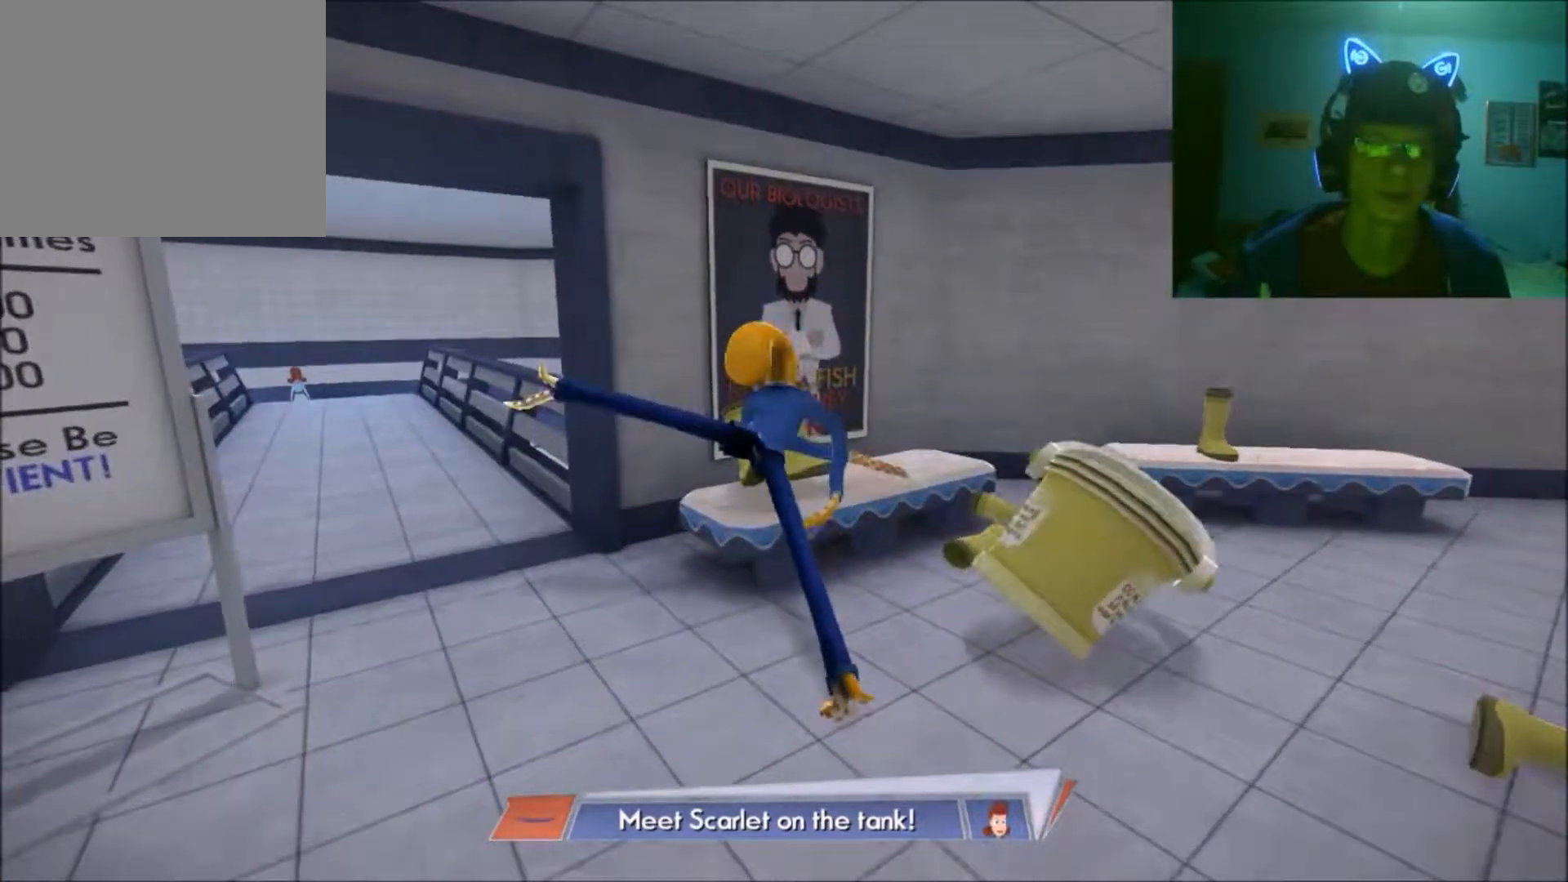
{"buttons": [], "left_stick": "up-left", "right_stick": "center", "events": []}
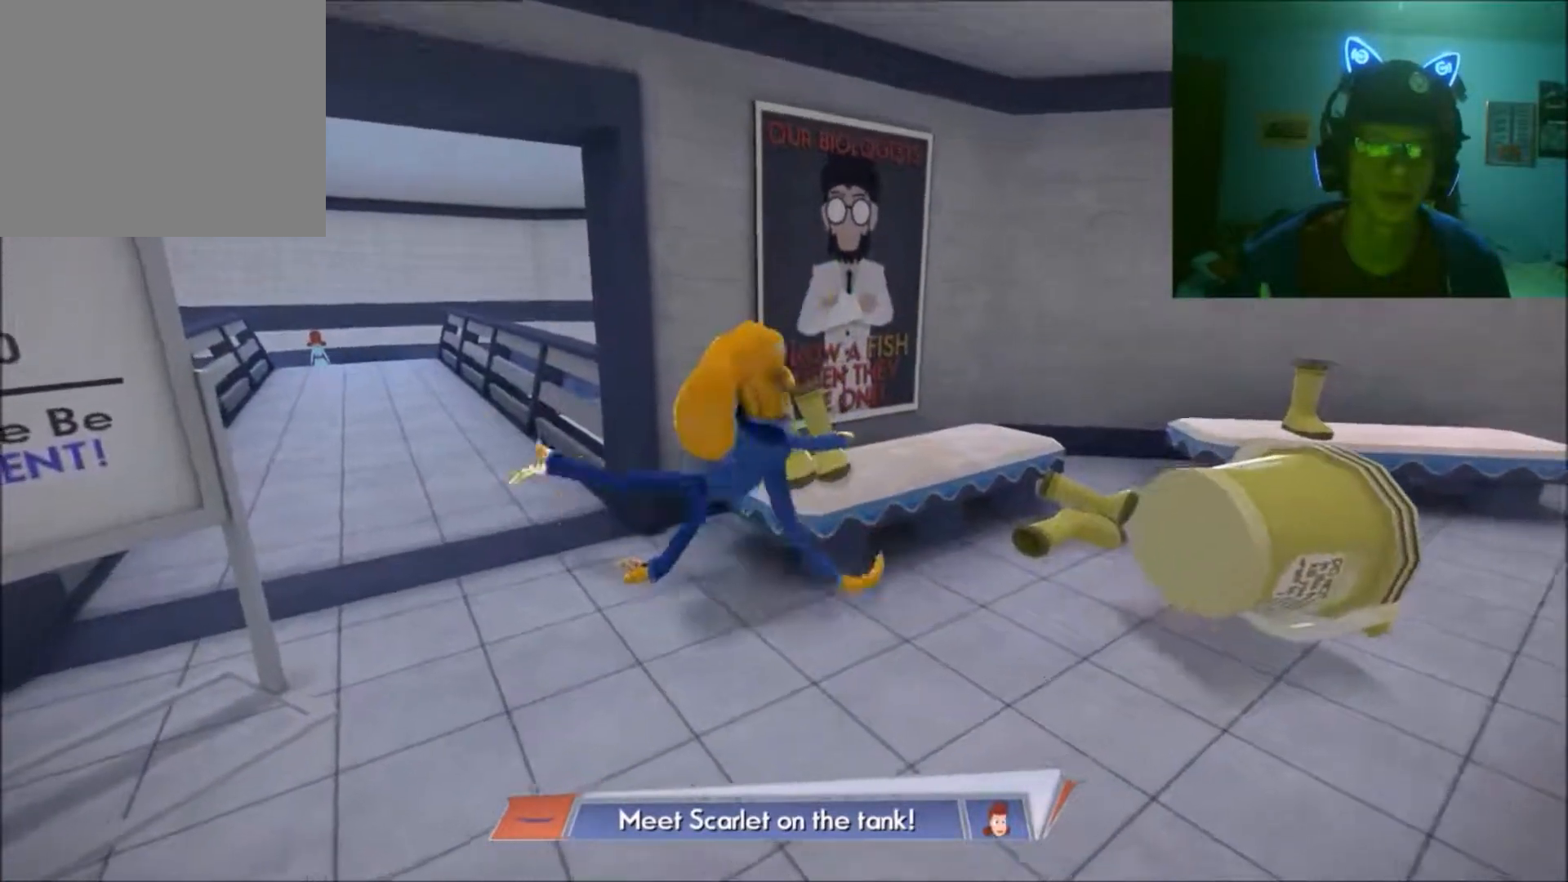
{"buttons": [], "left_stick": "up", "right_stick": "center", "events": [[217, "left_stick", "up"]]}
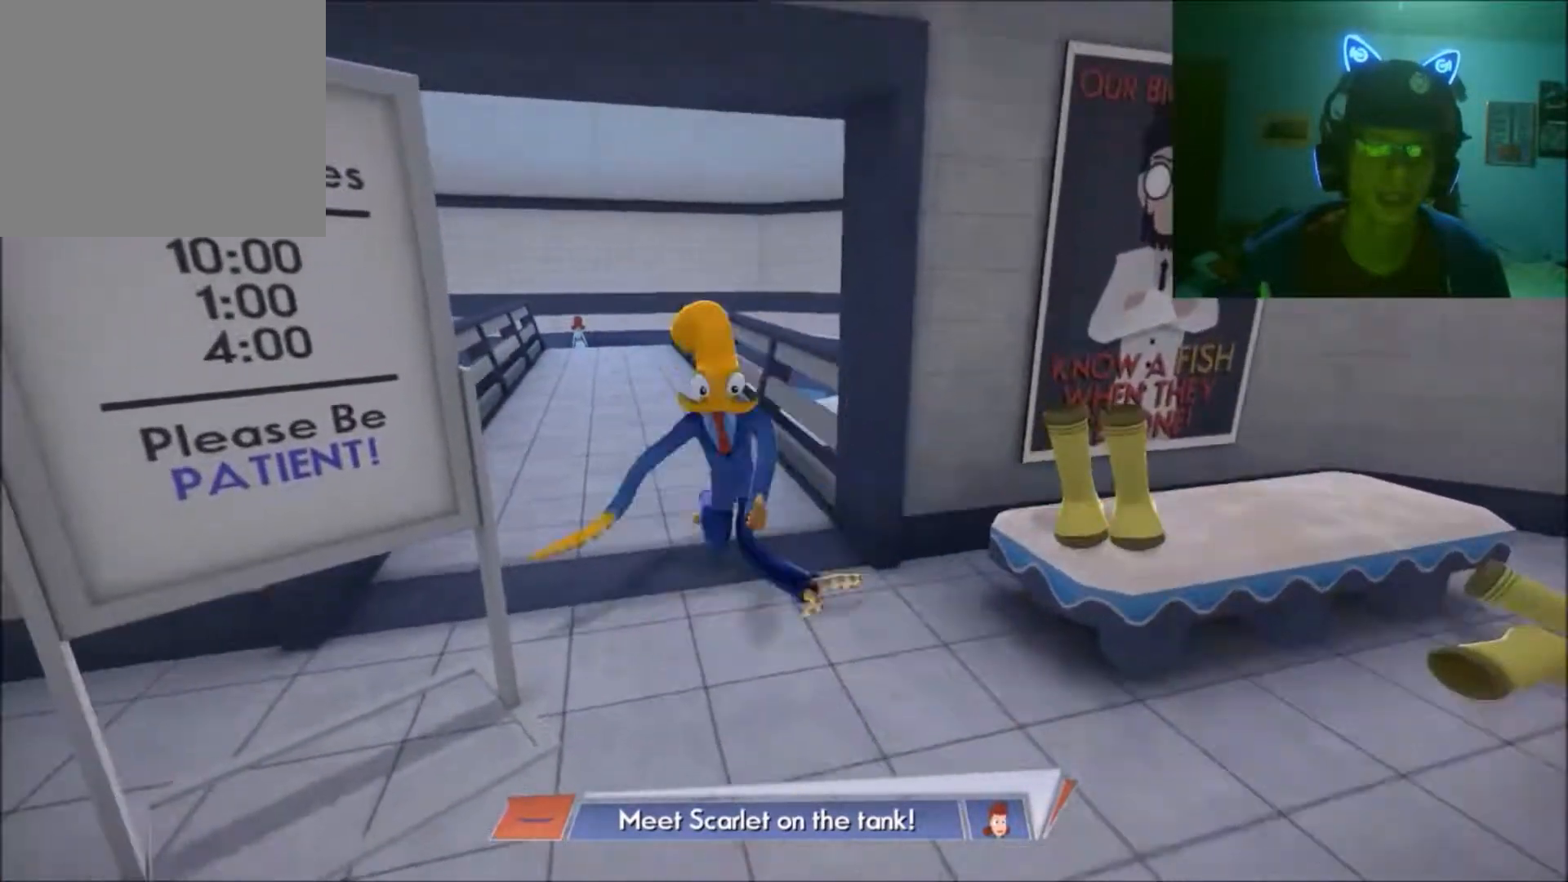
{"buttons": [], "left_stick": "up", "right_stick": "center", "events": []}
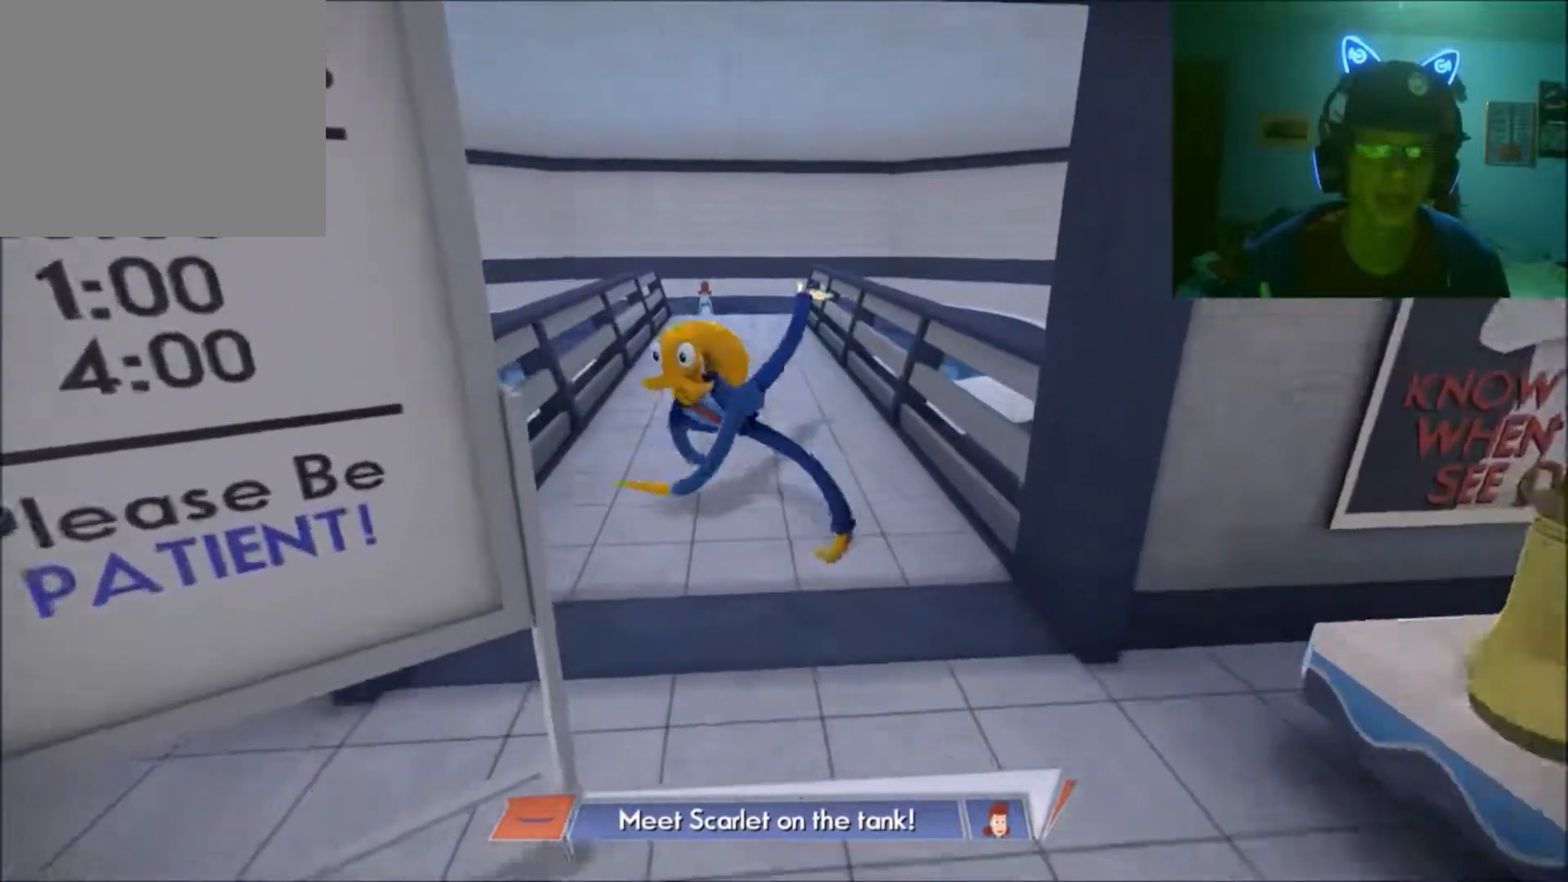
{"buttons": [], "left_stick": "up", "right_stick": "center", "events": [[117, "left_stick", "center"], [417, "left_stick", "up"]]}
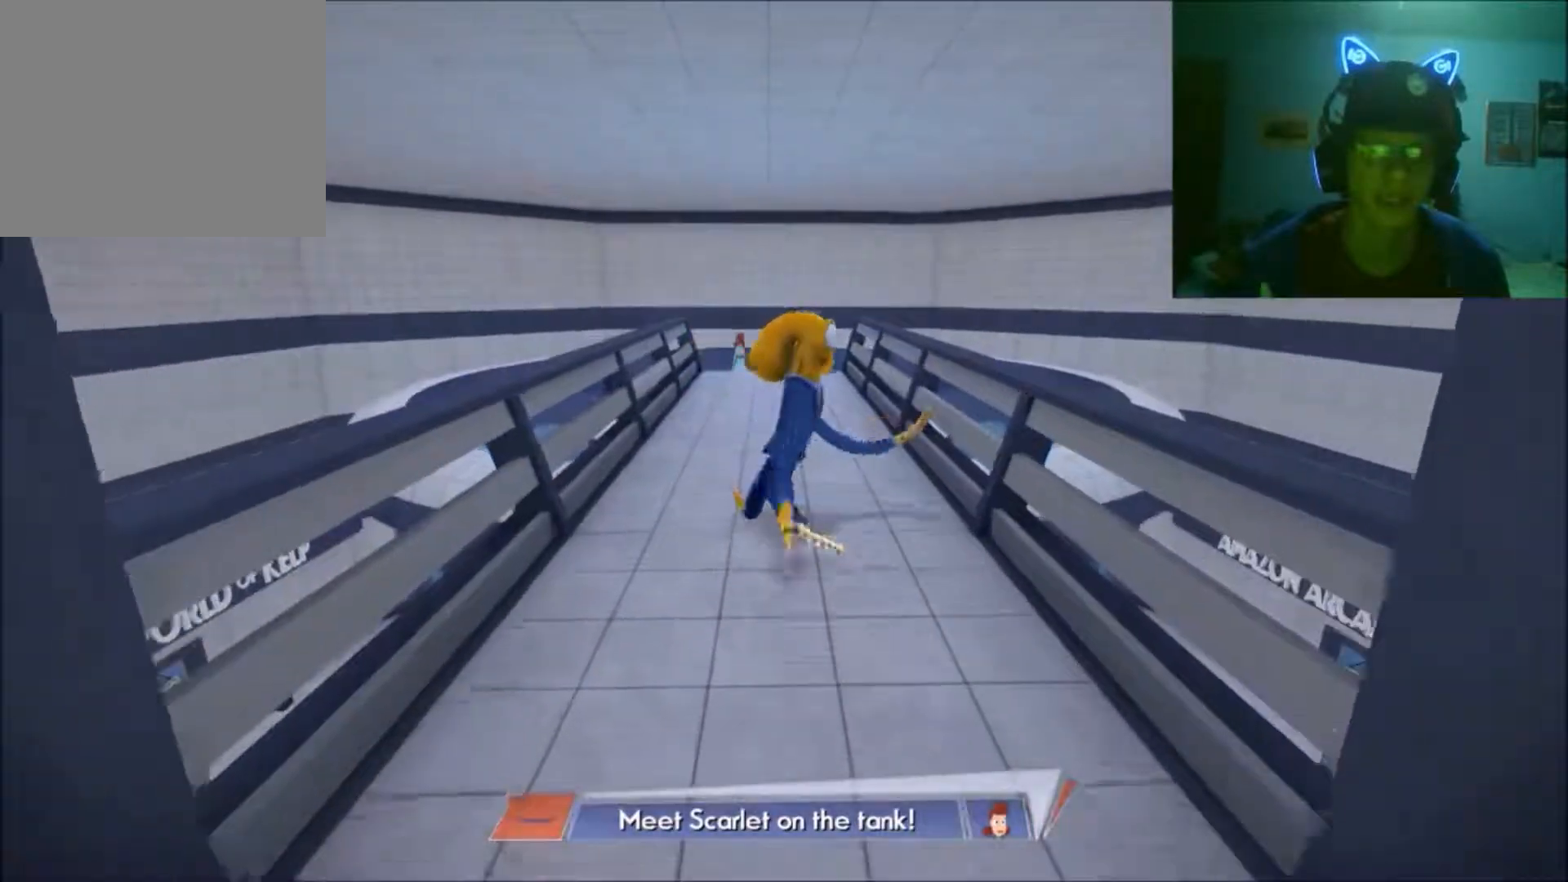
{"buttons": [], "left_stick": "up", "right_stick": "center", "events": []}
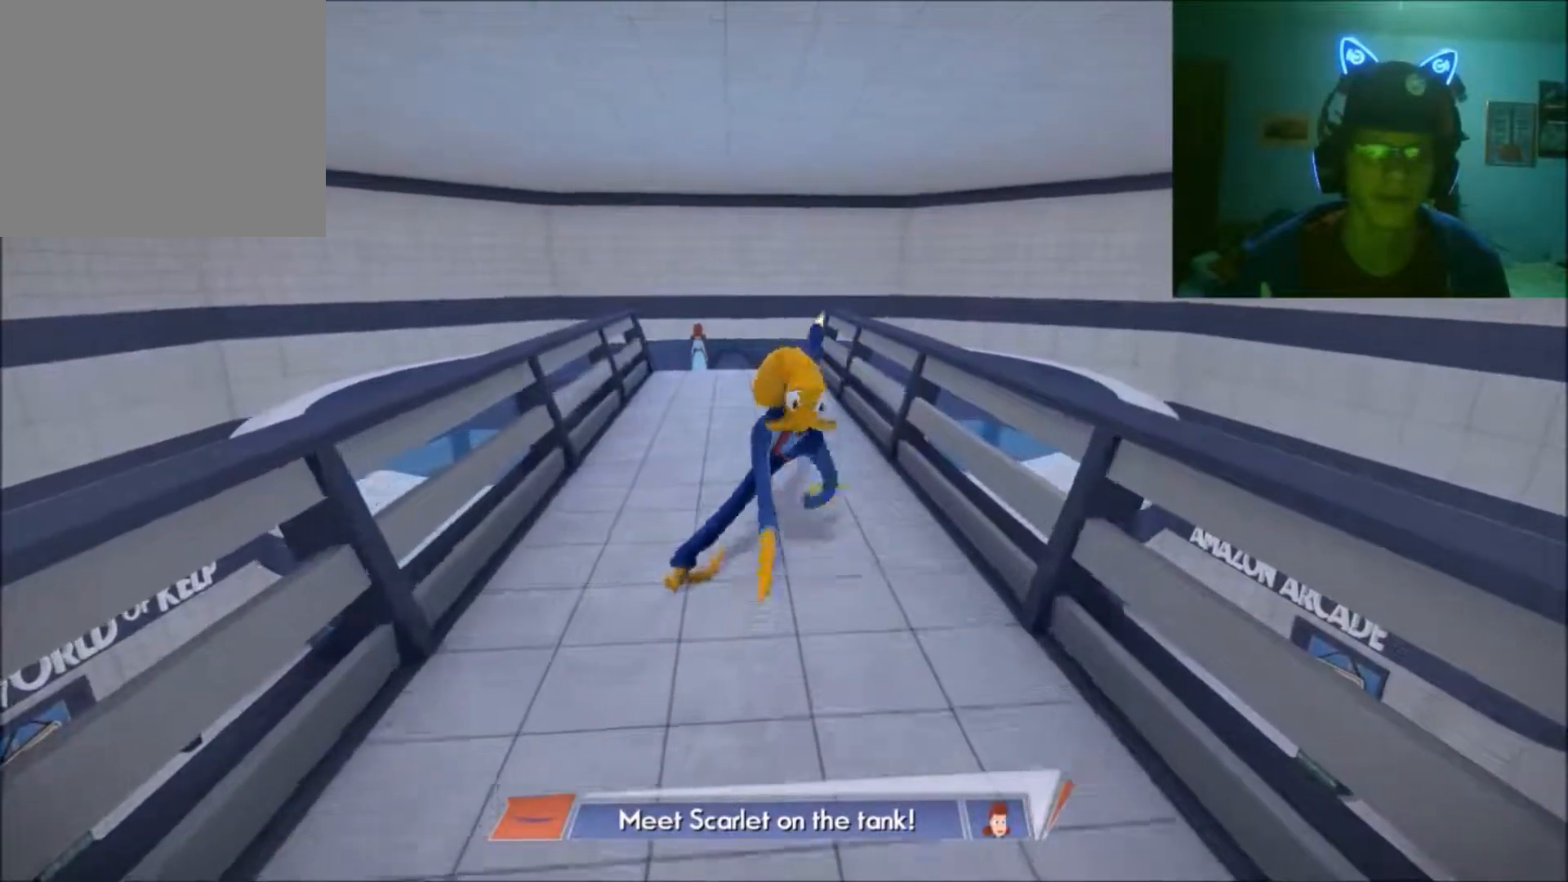
{"buttons": [], "left_stick": "up", "right_stick": "center", "events": []}
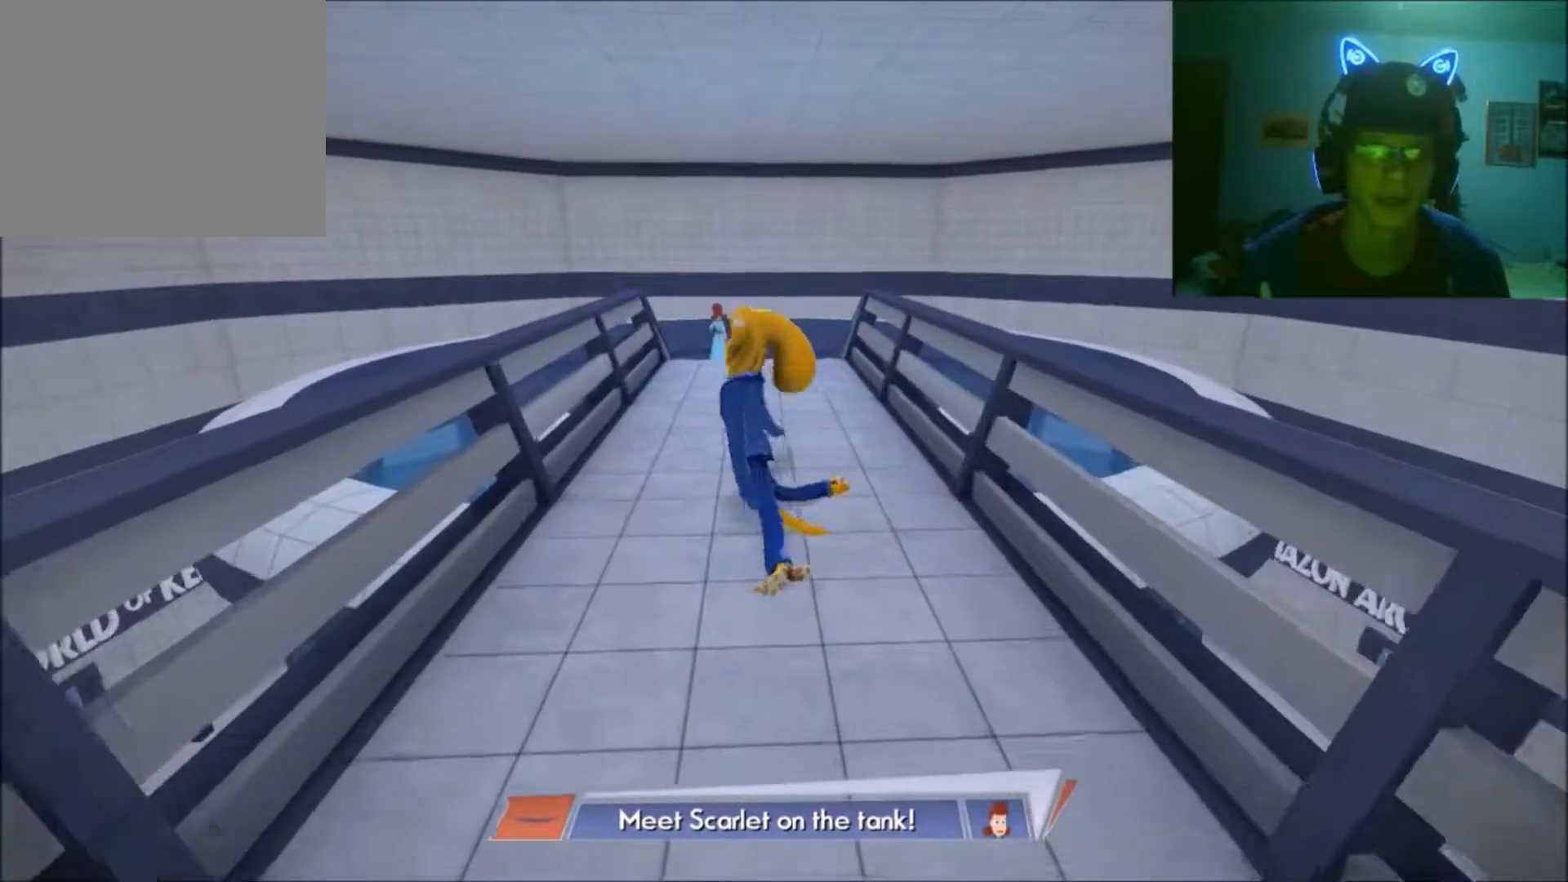
{"buttons": [], "left_stick": "up", "right_stick": "center", "events": []}
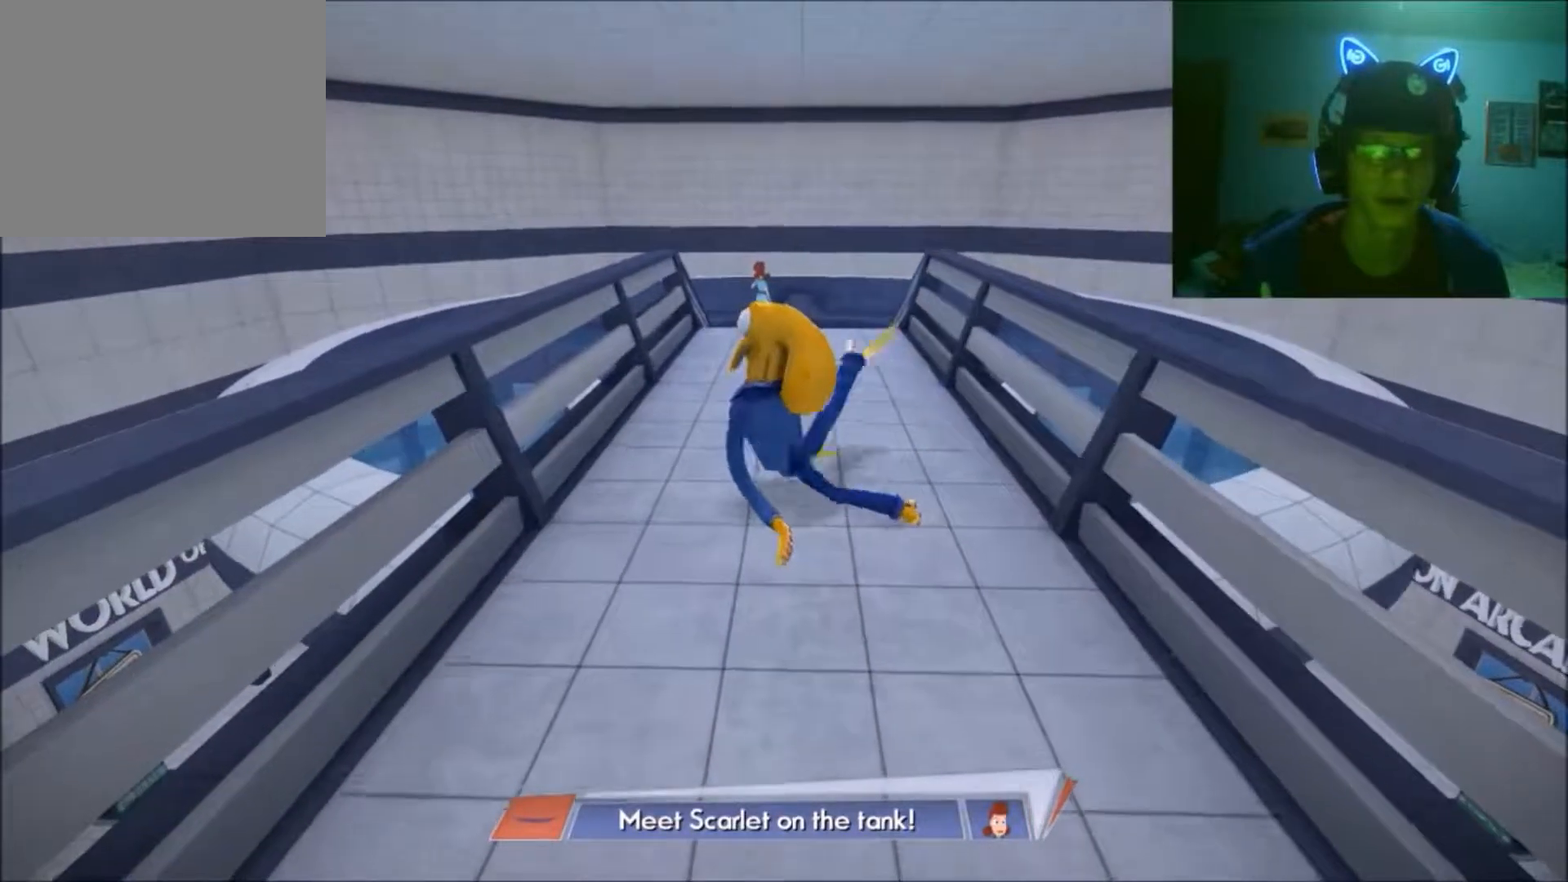
{"buttons": [], "left_stick": "up", "right_stick": "center", "events": []}
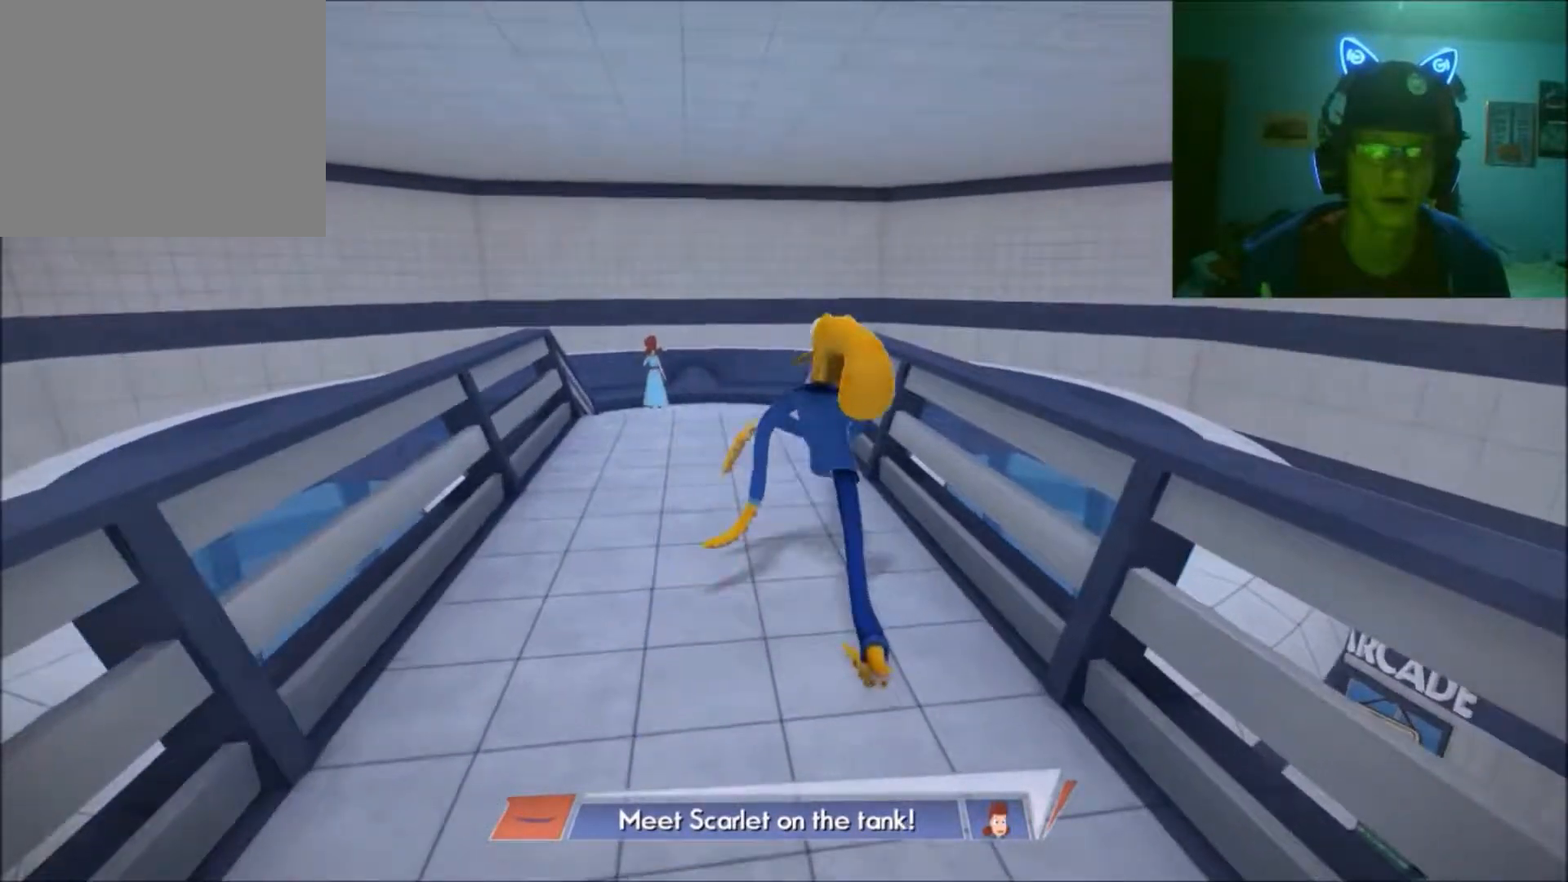
{"buttons": [], "left_stick": "up-left", "right_stick": "center", "events": [[117, "left_stick", "up-left"]]}
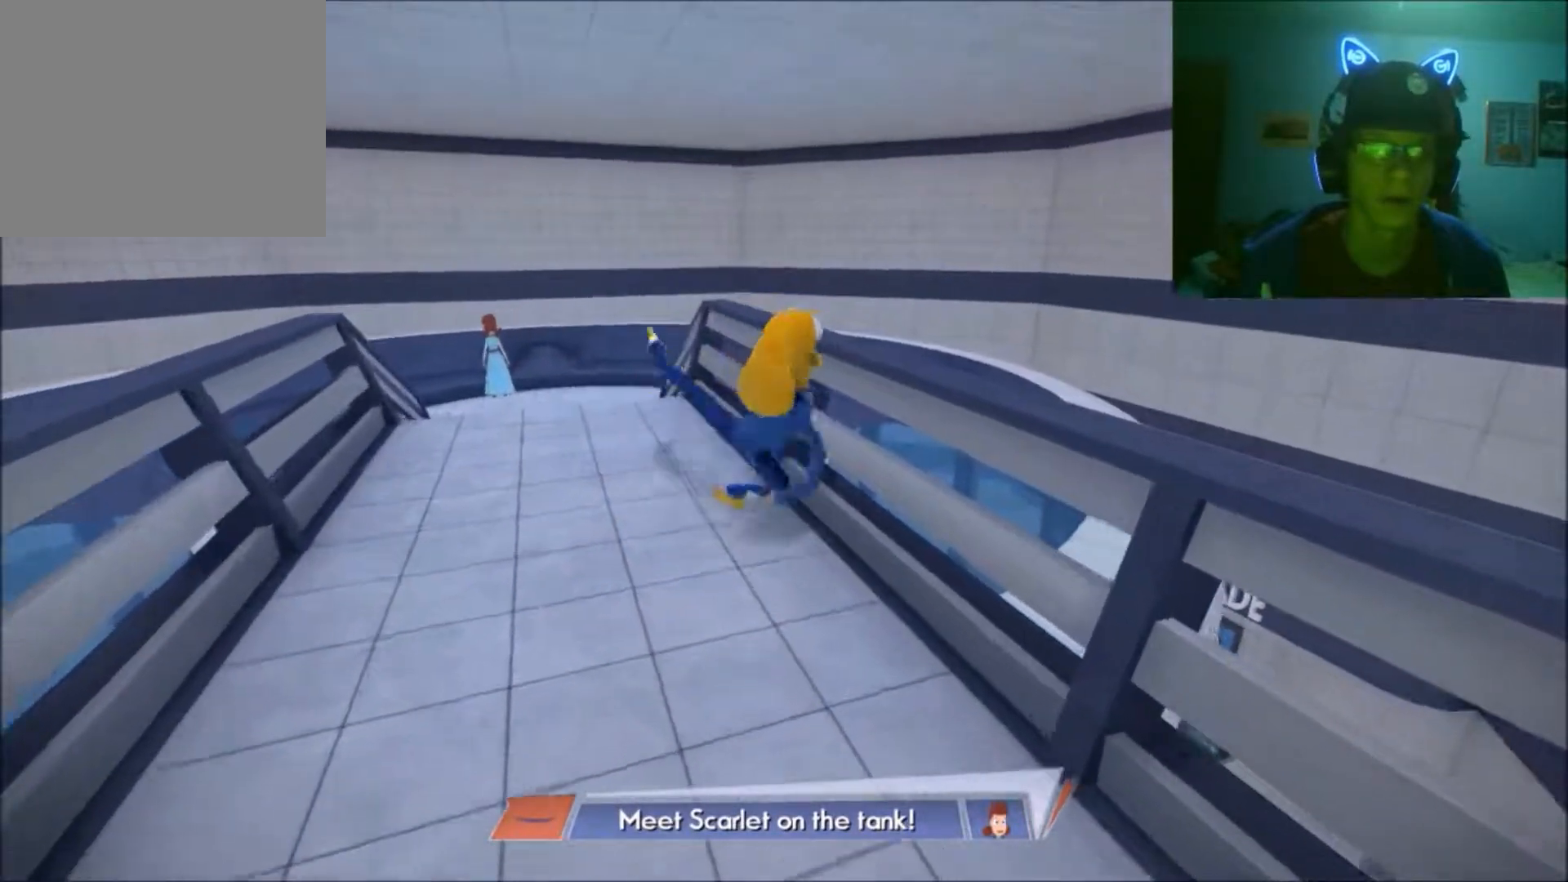
{"buttons": [], "left_stick": "up", "right_stick": "center", "events": [[367, "left_stick", "up"]]}
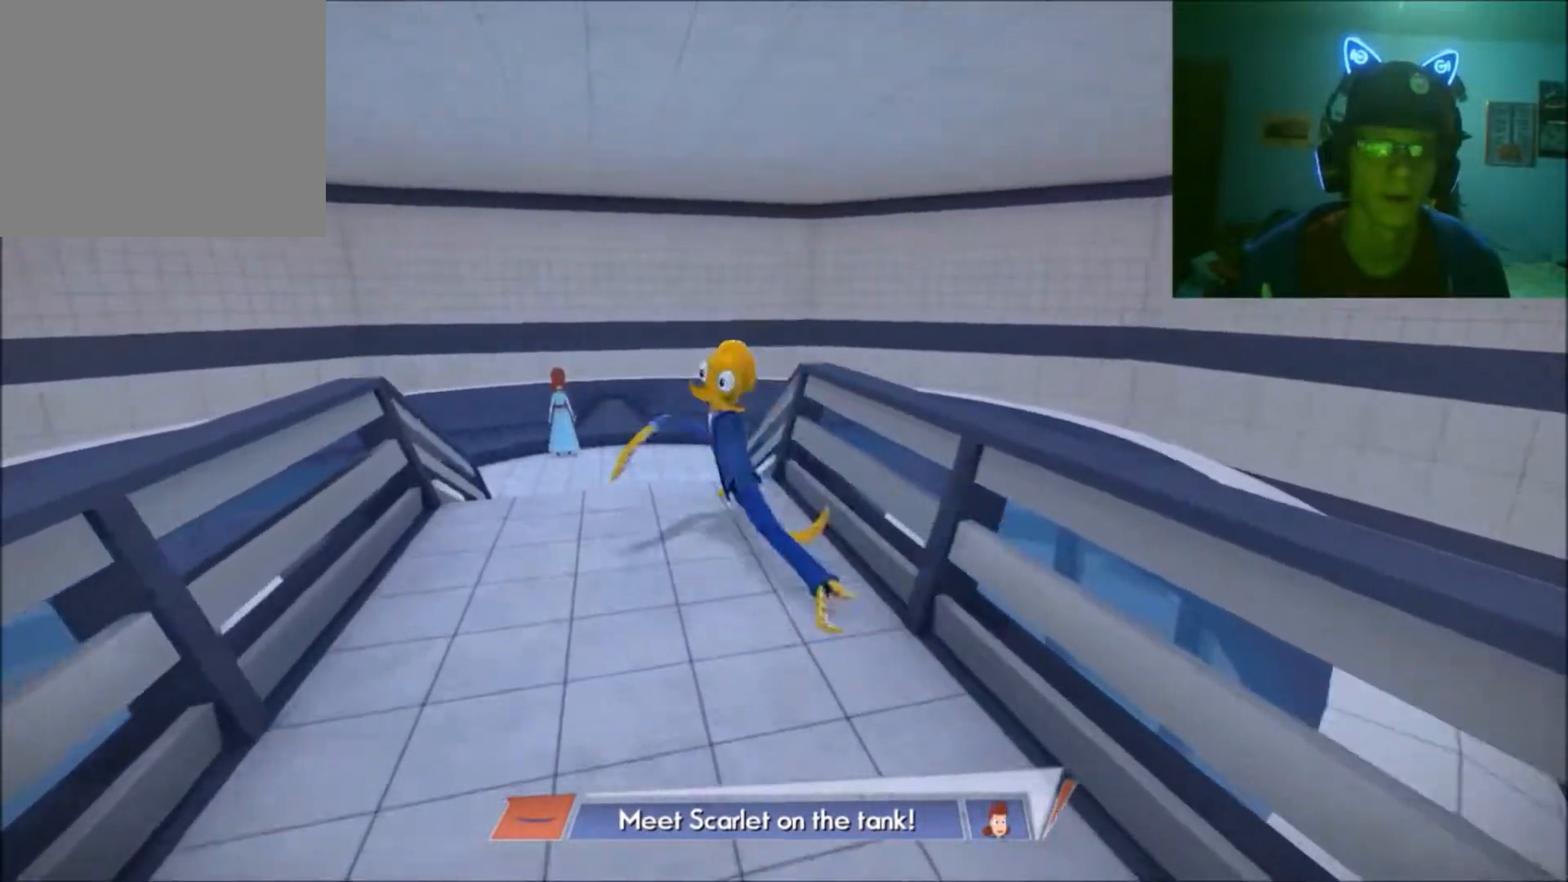
{"buttons": [], "left_stick": "up", "right_stick": "center", "events": []}
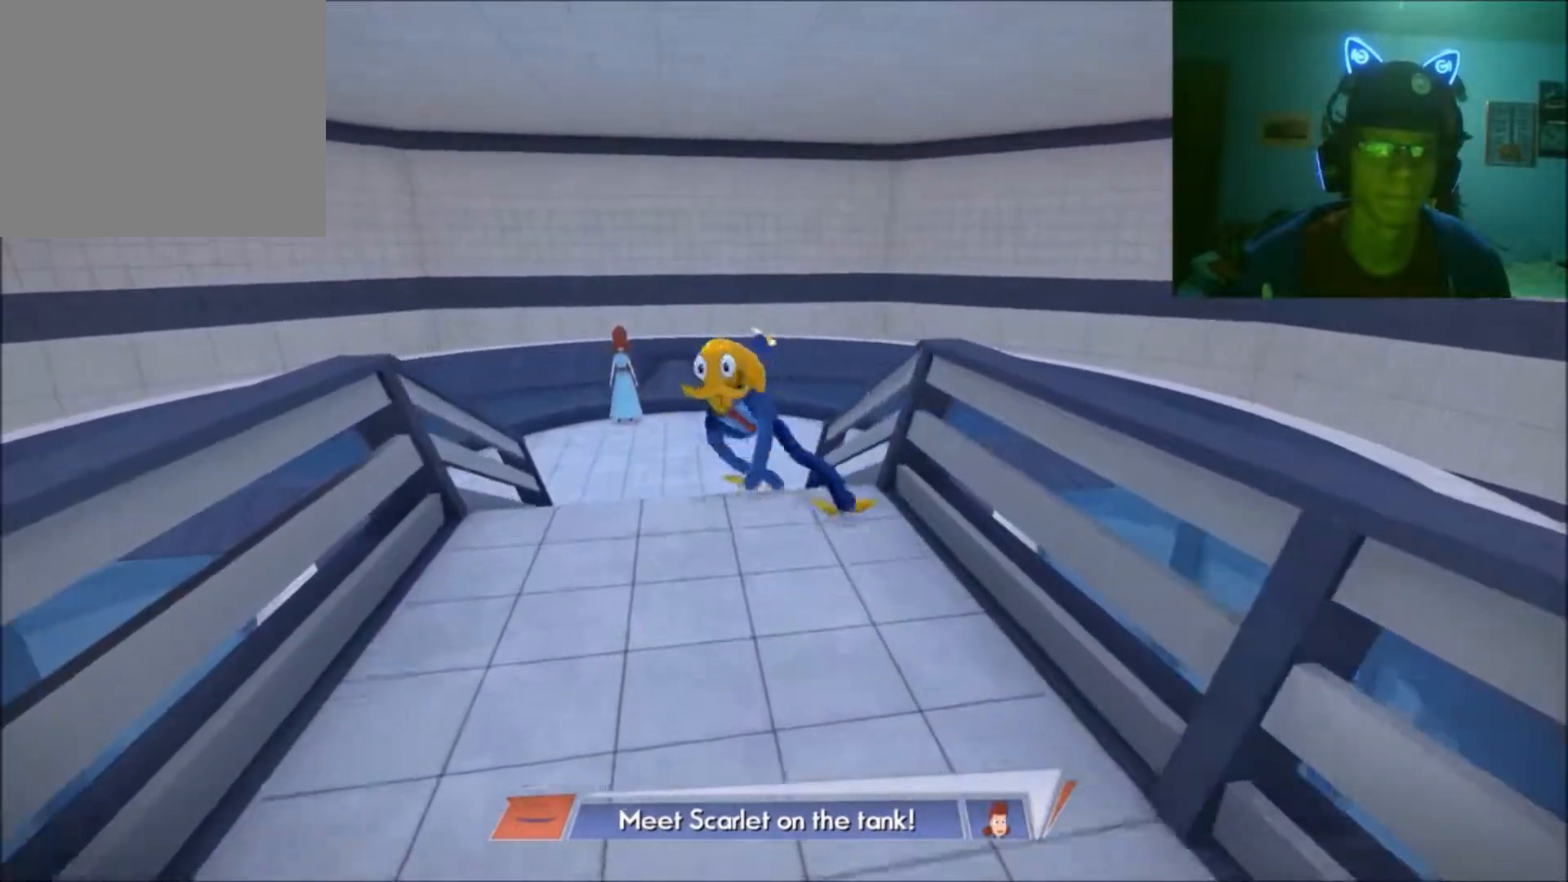
{"buttons": [], "left_stick": "center", "right_stick": "center", "events": [[367, "left_stick", "center"]]}
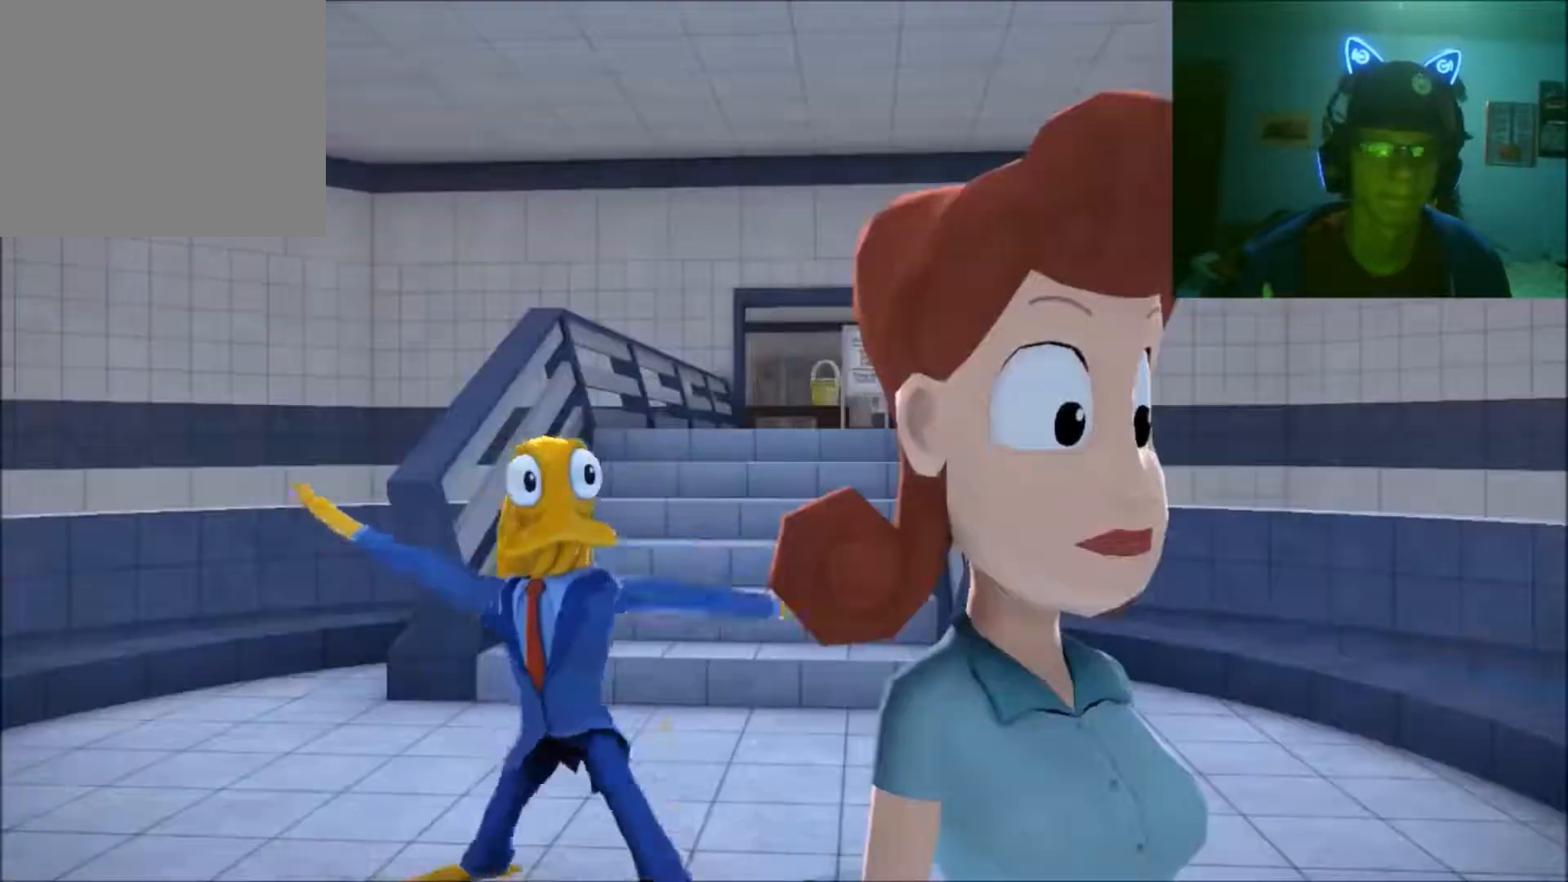
{"buttons": [], "left_stick": "center", "right_stick": "center", "events": [[33, "left_stick", "up-left"], [283, "left_stick", "center"]]}